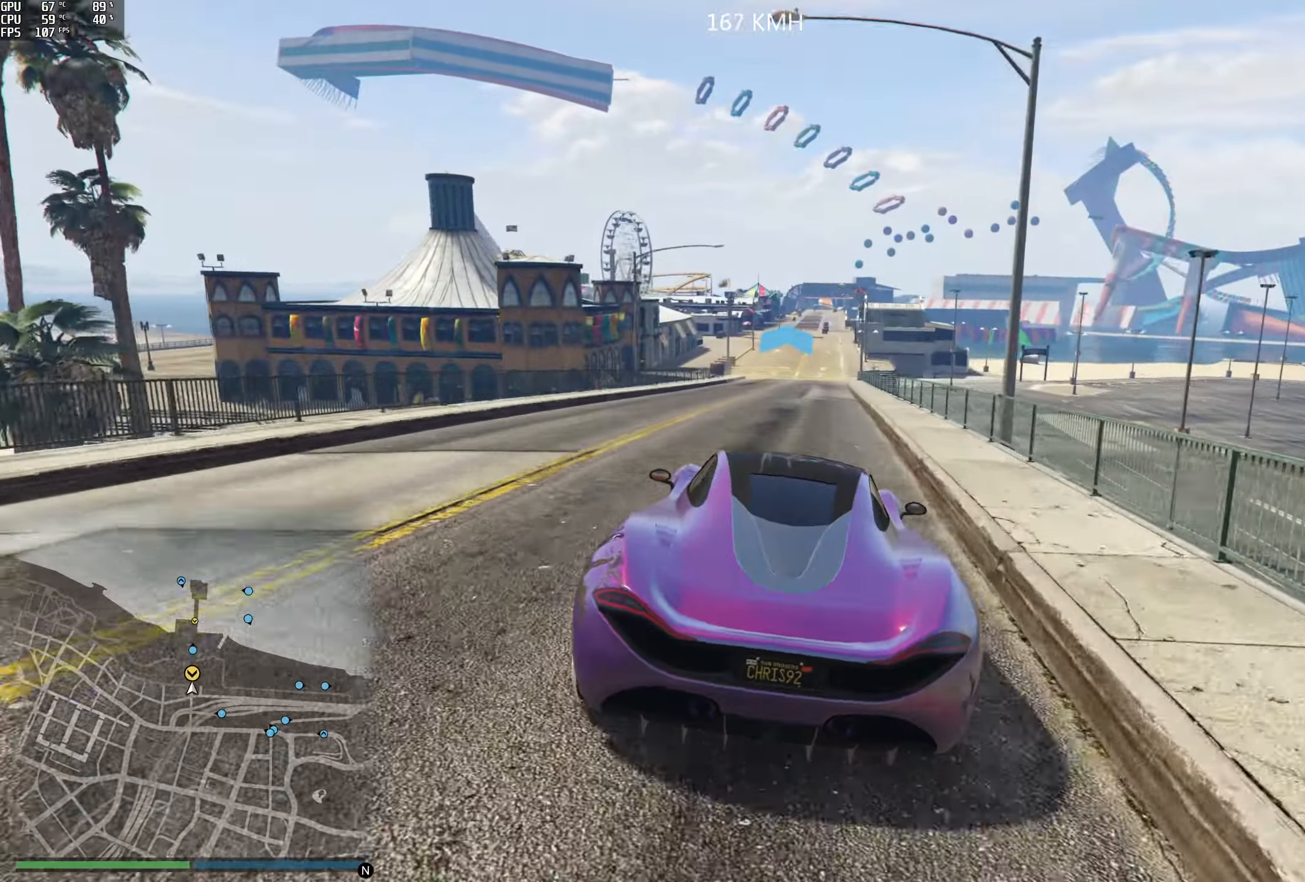
Gameplay with a controller (Xbox layout); each line is a JSON object with the inputs held at the frame after it. "events" lists button and stick changes between this image and that frame as [ms after this image, input, new state], when the widget could be followed in between.
{"buttons": ["R2"], "left_stick": "center", "right_stick": "center", "events": []}
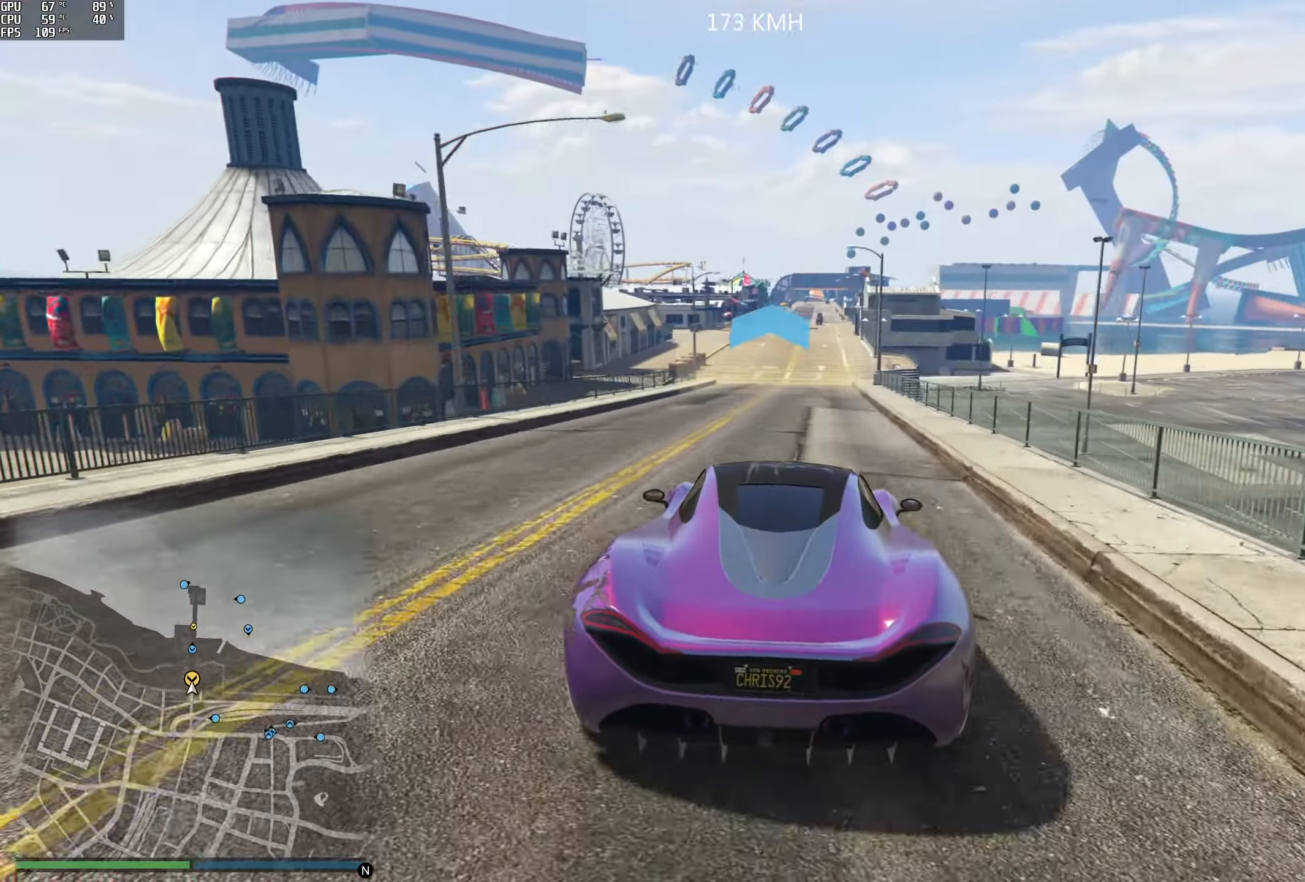
{"buttons": ["R2"], "left_stick": "center", "right_stick": "center", "events": []}
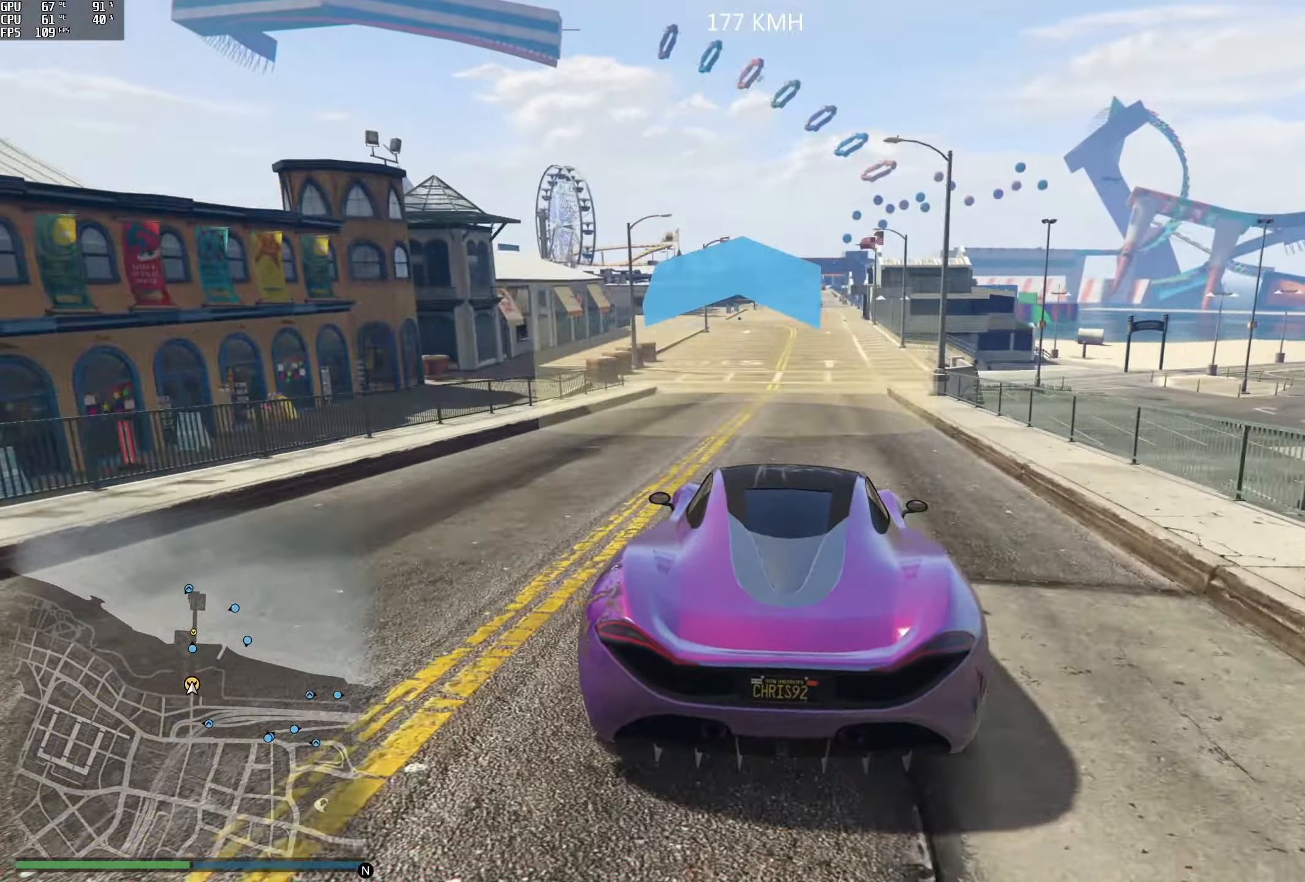
{"buttons": ["R2"], "left_stick": "center", "right_stick": "center", "events": [[66, "left_stick", "left"], [183, "left_stick", "center"]]}
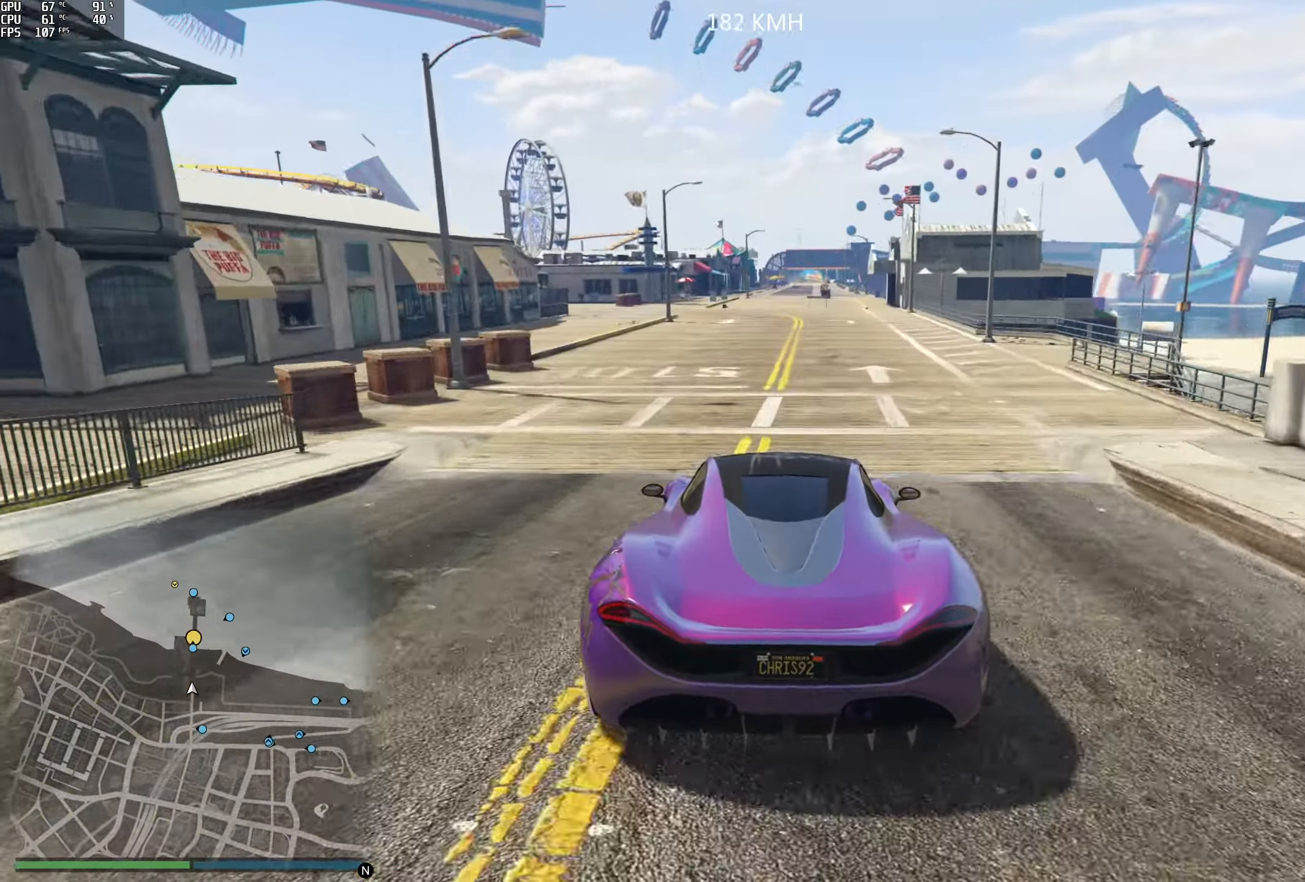
{"buttons": ["R2"], "left_stick": "right", "right_stick": "center", "events": [[433, "left_stick", "right"]]}
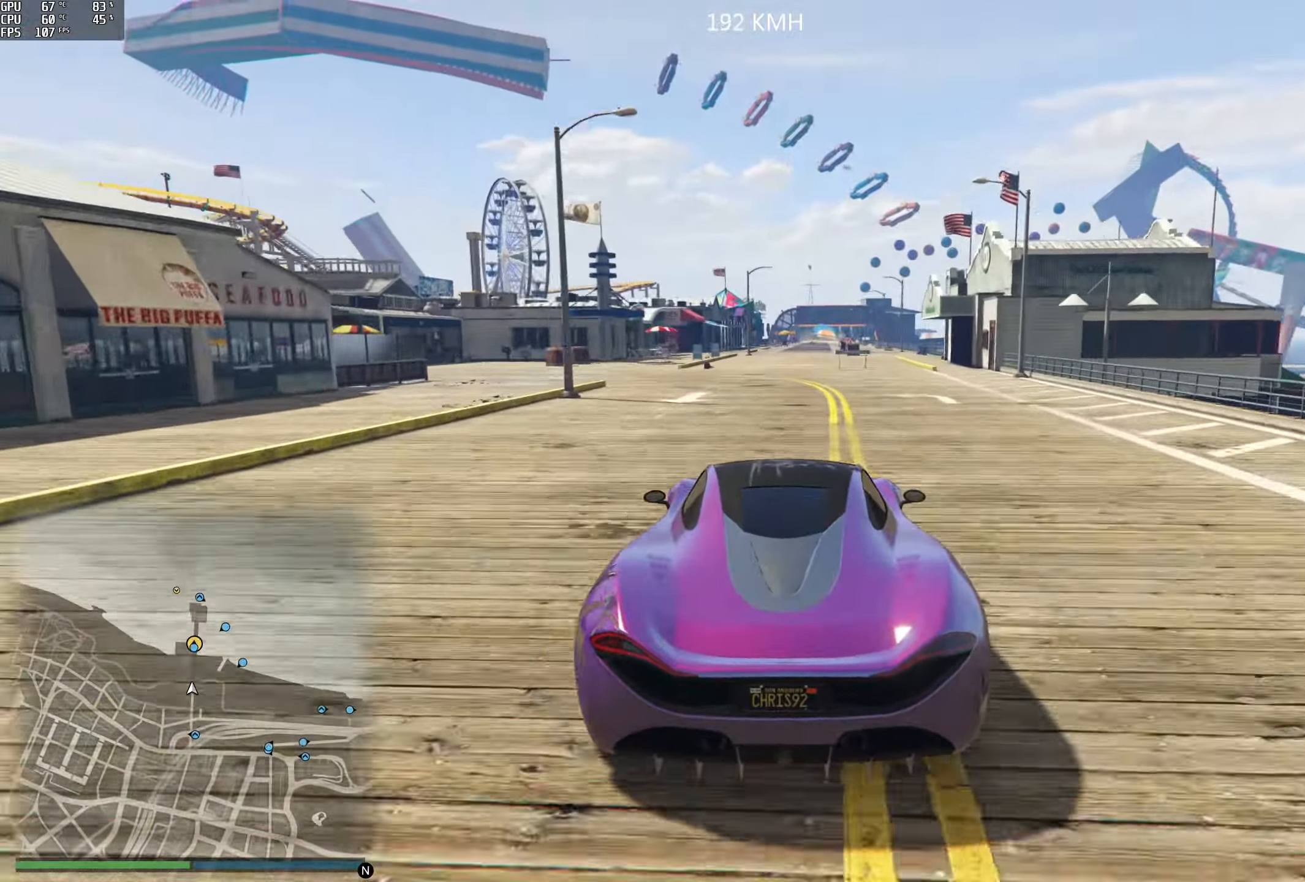
{"buttons": ["R2"], "left_stick": "center", "right_stick": "center", "events": [[50, "left_stick", "center"], [200, "left_stick", "right"], [300, "left_stick", "center"]]}
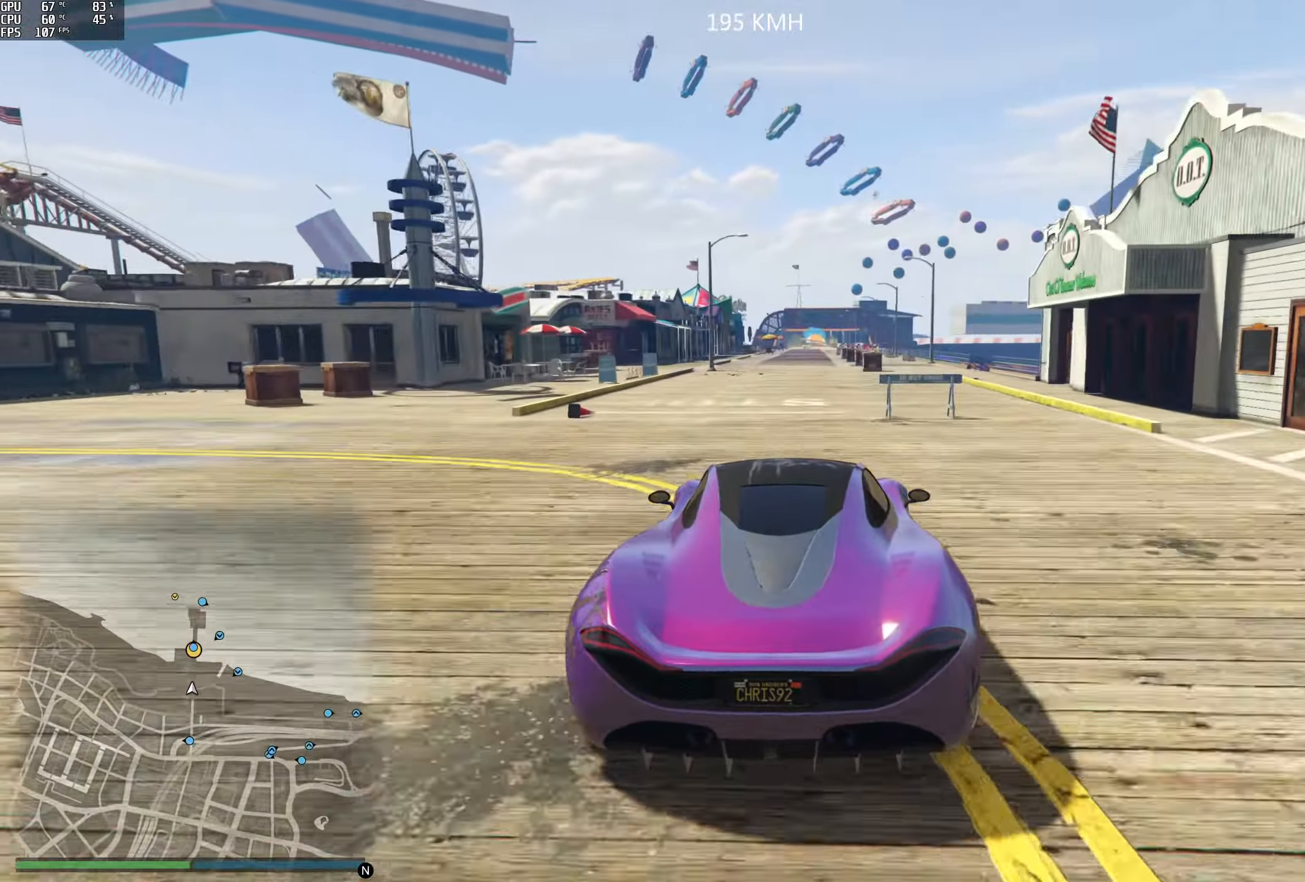
{"buttons": ["R2"], "left_stick": "center", "right_stick": "center", "events": [[200, "left_stick", "left"], [300, "left_stick", "center"]]}
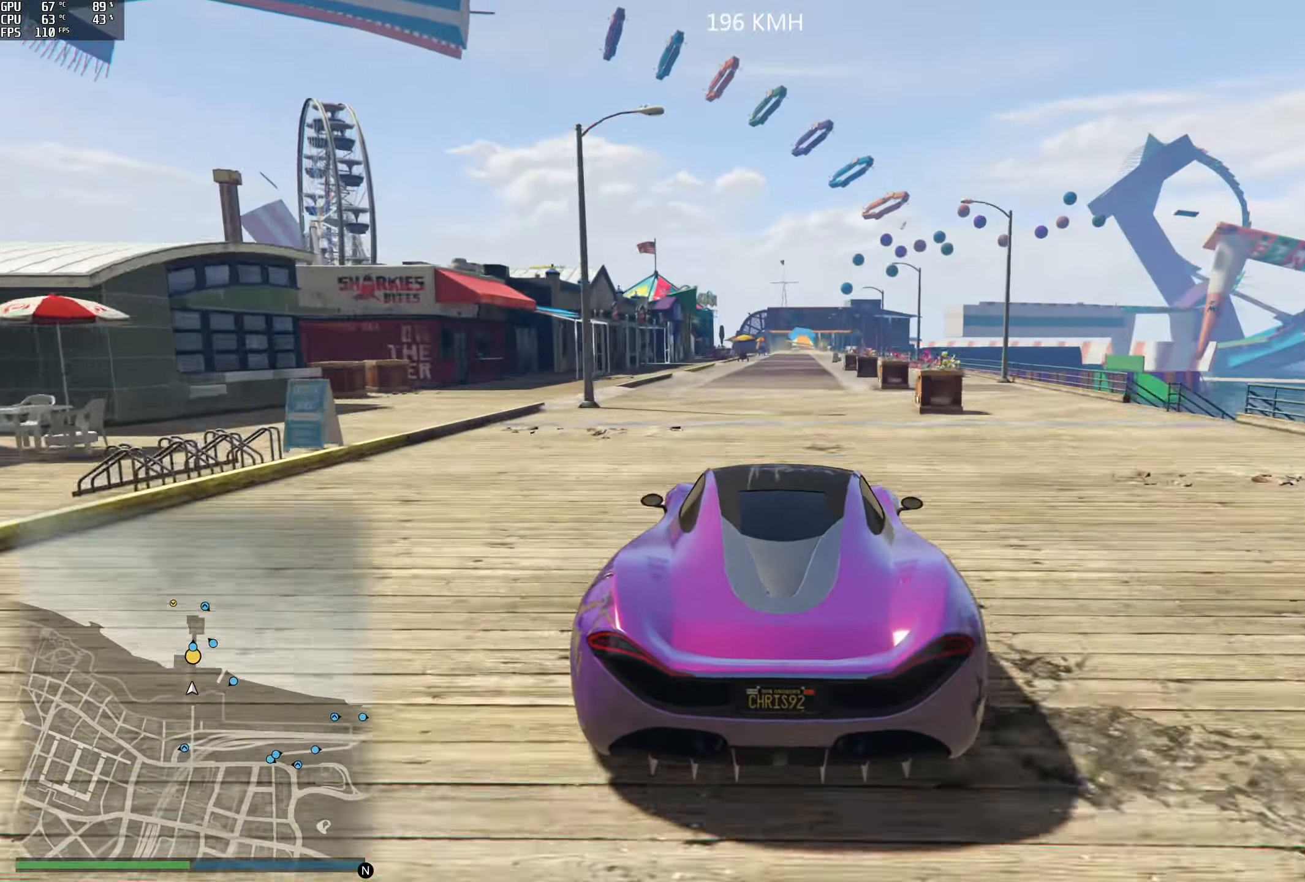
{"buttons": ["R2"], "left_stick": "center", "right_stick": "center", "events": [[50, "left_stick", "right"], [133, "left_stick", "center"]]}
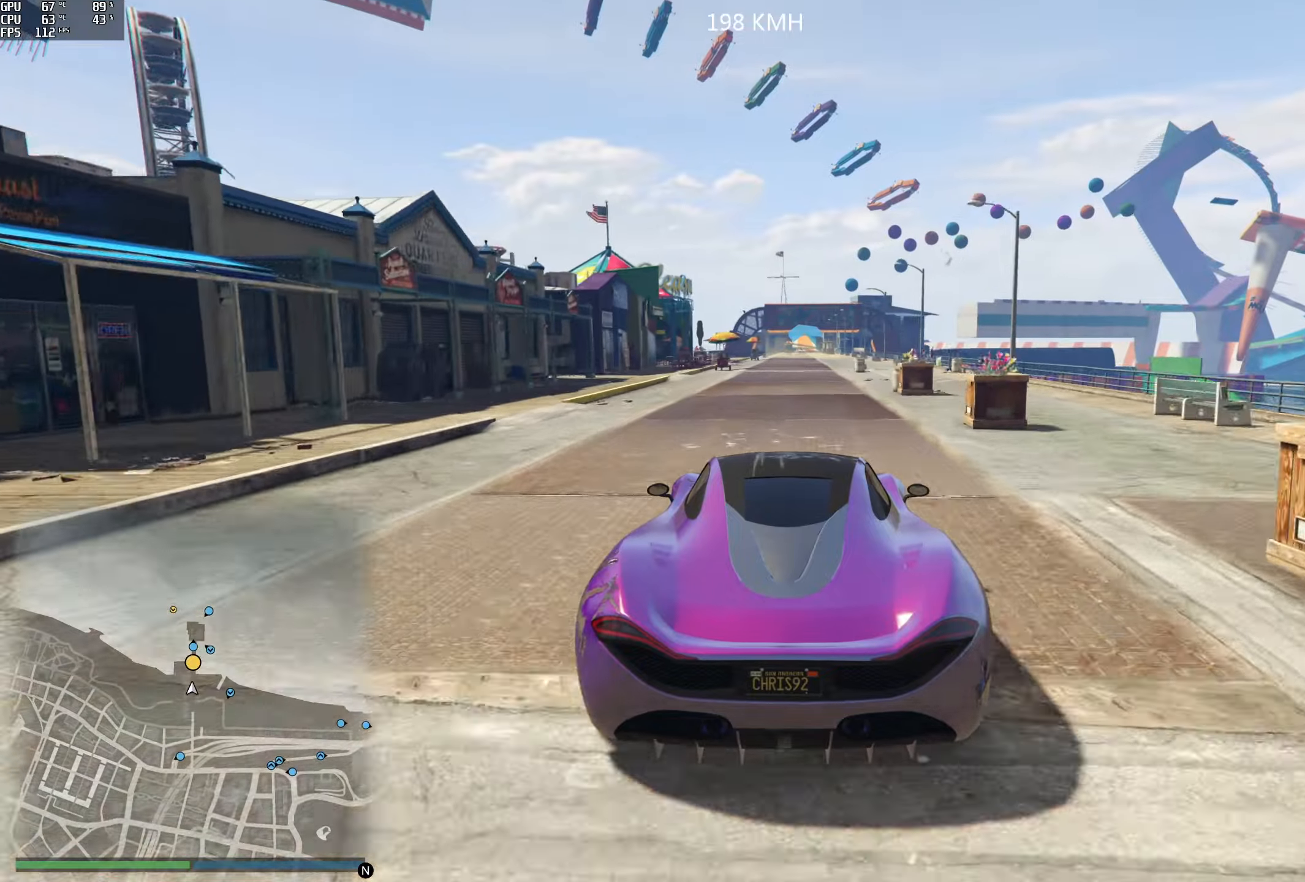
{"buttons": ["R2"], "left_stick": "center", "right_stick": "center", "events": [[200, "left_stick", "down-right"], [300, "left_stick", "center"]]}
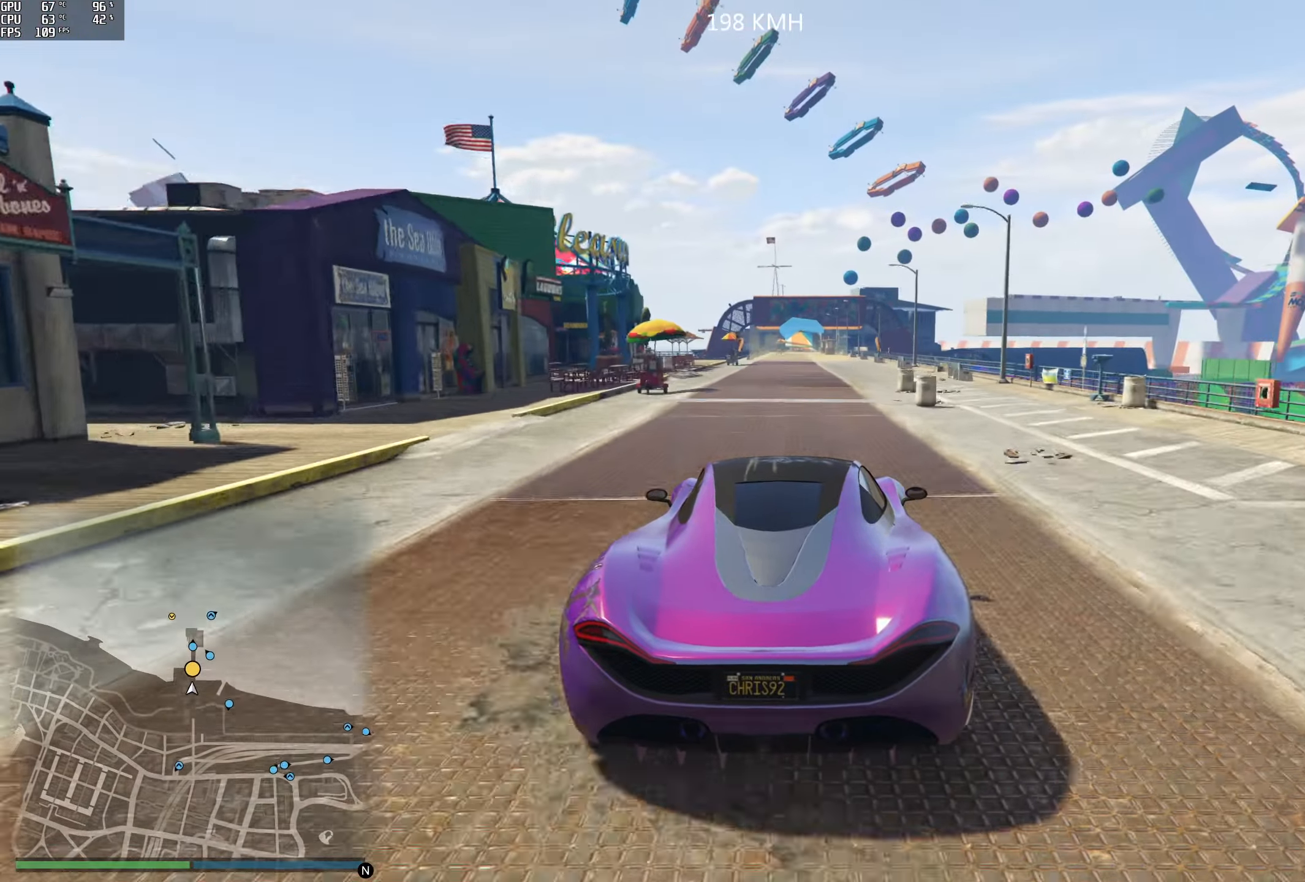
{"buttons": ["R2"], "left_stick": "center", "right_stick": "center", "events": [[33, "left_stick", "left"], [117, "left_stick", "center"], [250, "left_stick", "left"], [350, "left_stick", "center"]]}
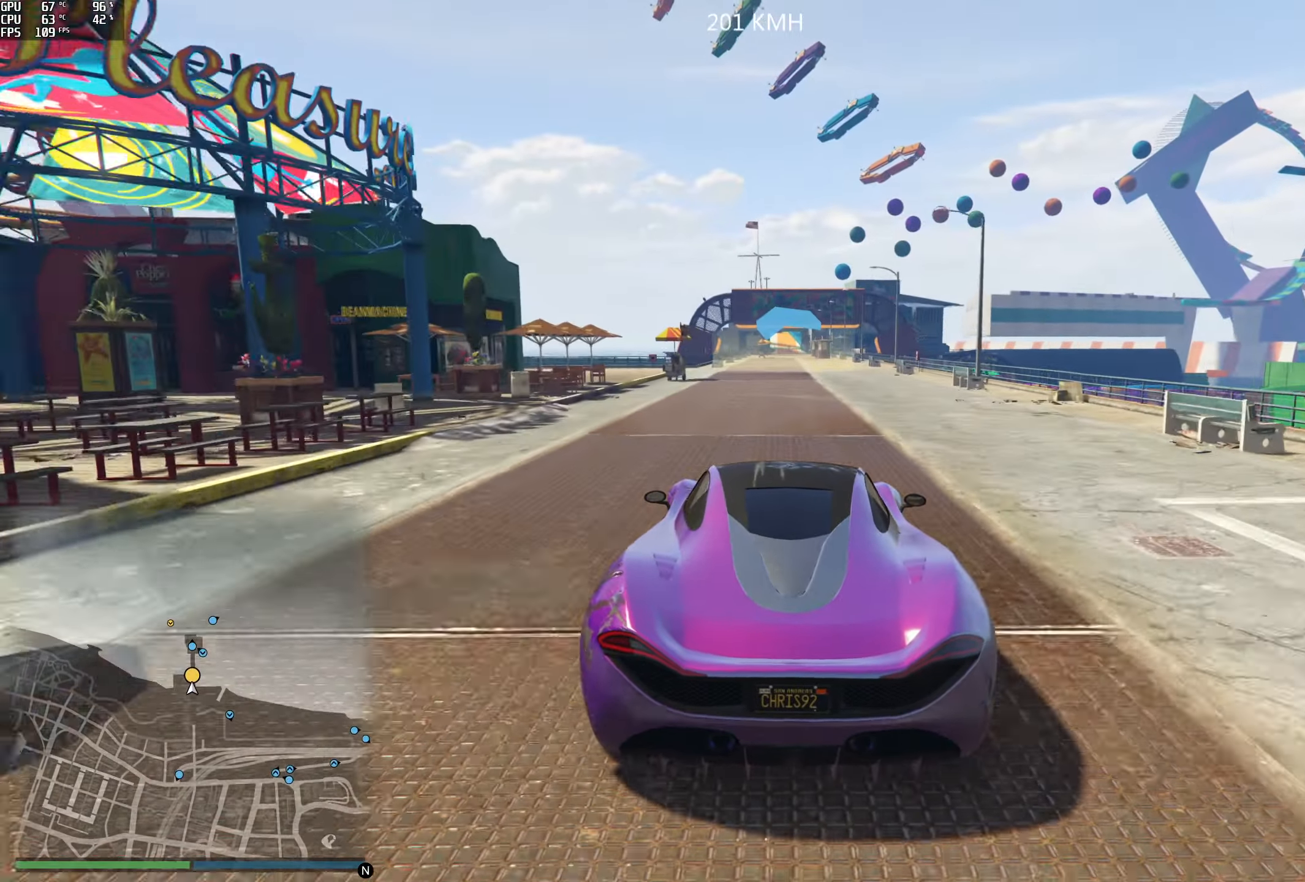
{"buttons": ["R2"], "left_stick": "center", "right_stick": "center", "events": [[183, "left_stick", "right"], [233, "left_stick", "center"]]}
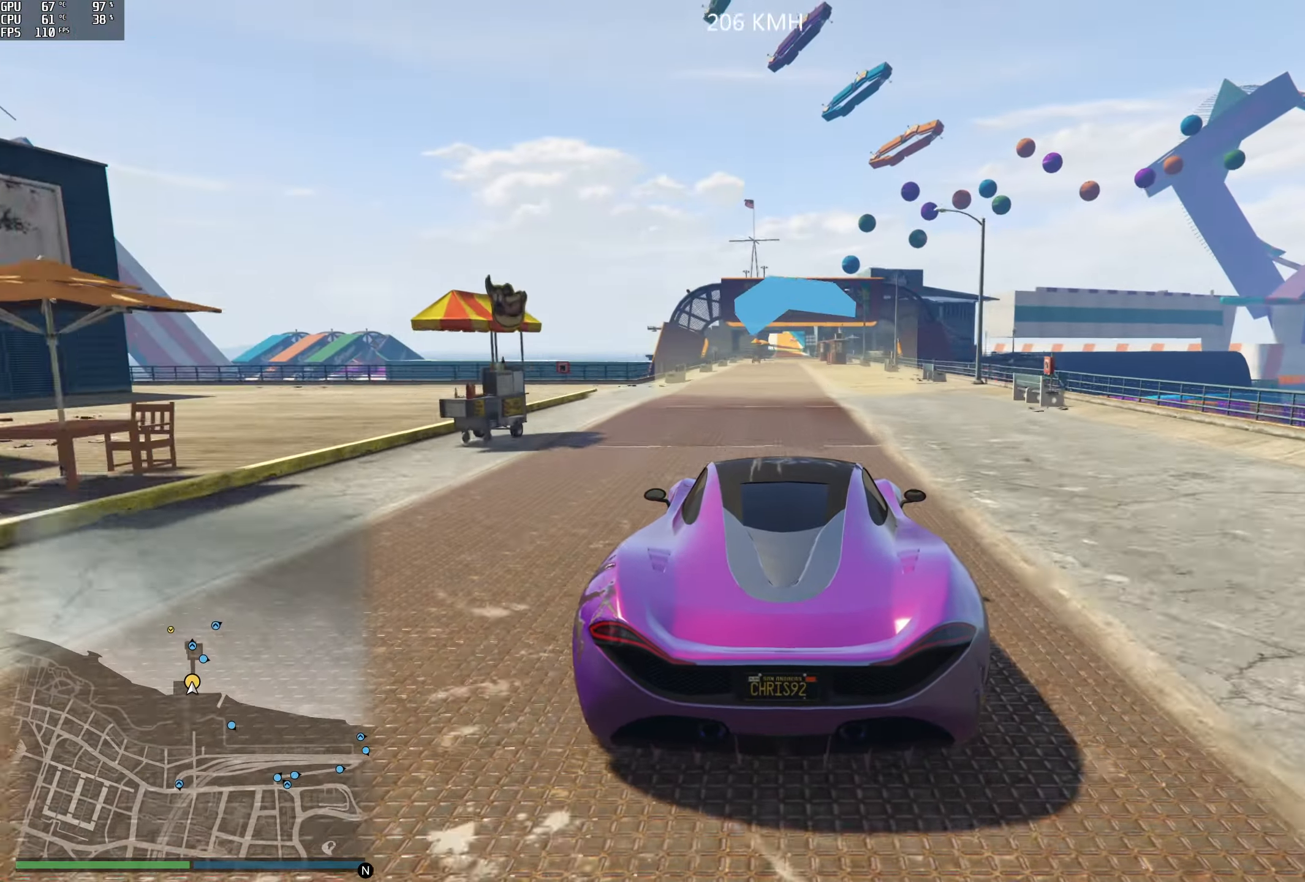
{"buttons": ["R2"], "left_stick": "center", "right_stick": "center", "events": [[50, "left_stick", "right"], [133, "left_stick", "center"]]}
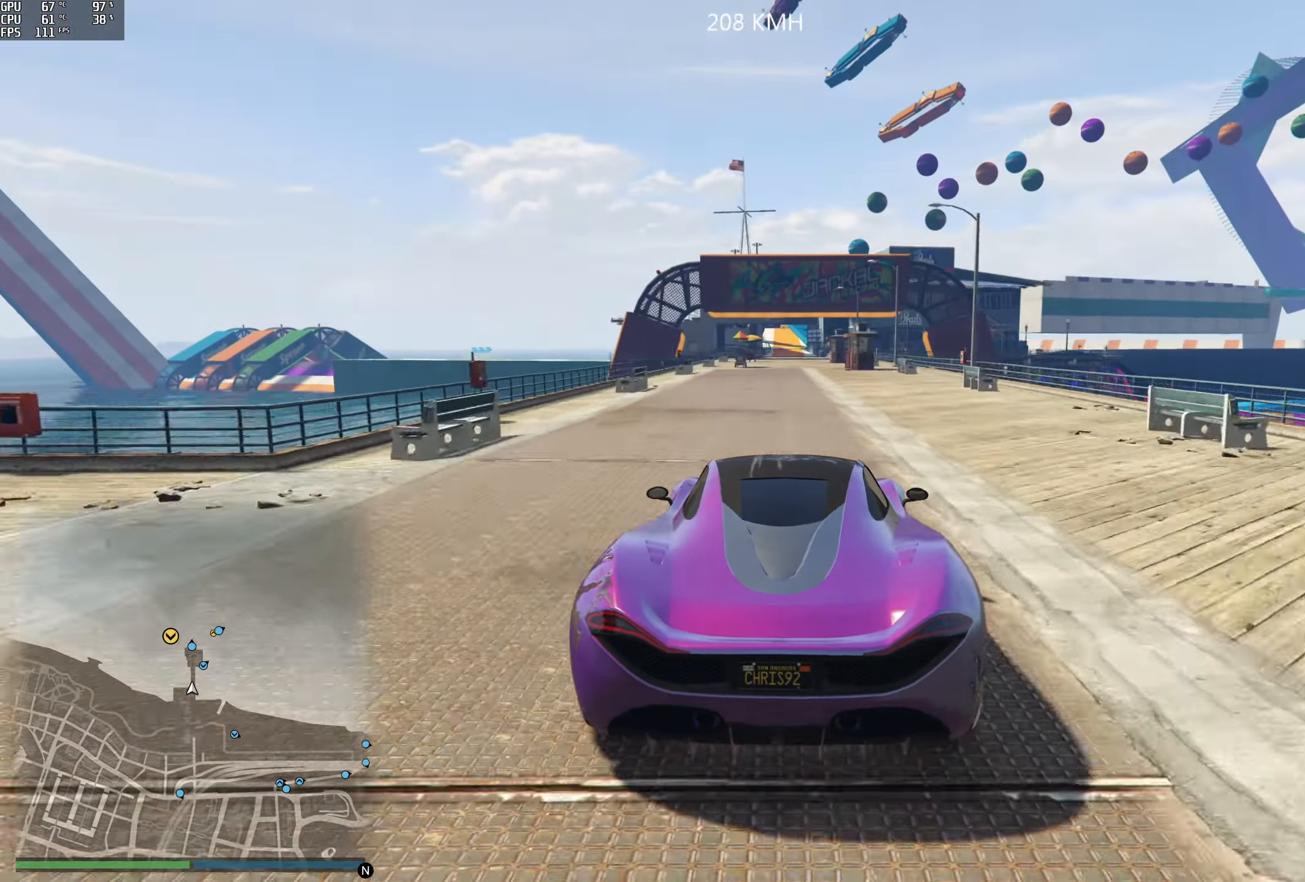
{"buttons": ["R2"], "left_stick": "center", "right_stick": "center", "events": [[250, "left_stick", "right"], [333, "left_stick", "center"]]}
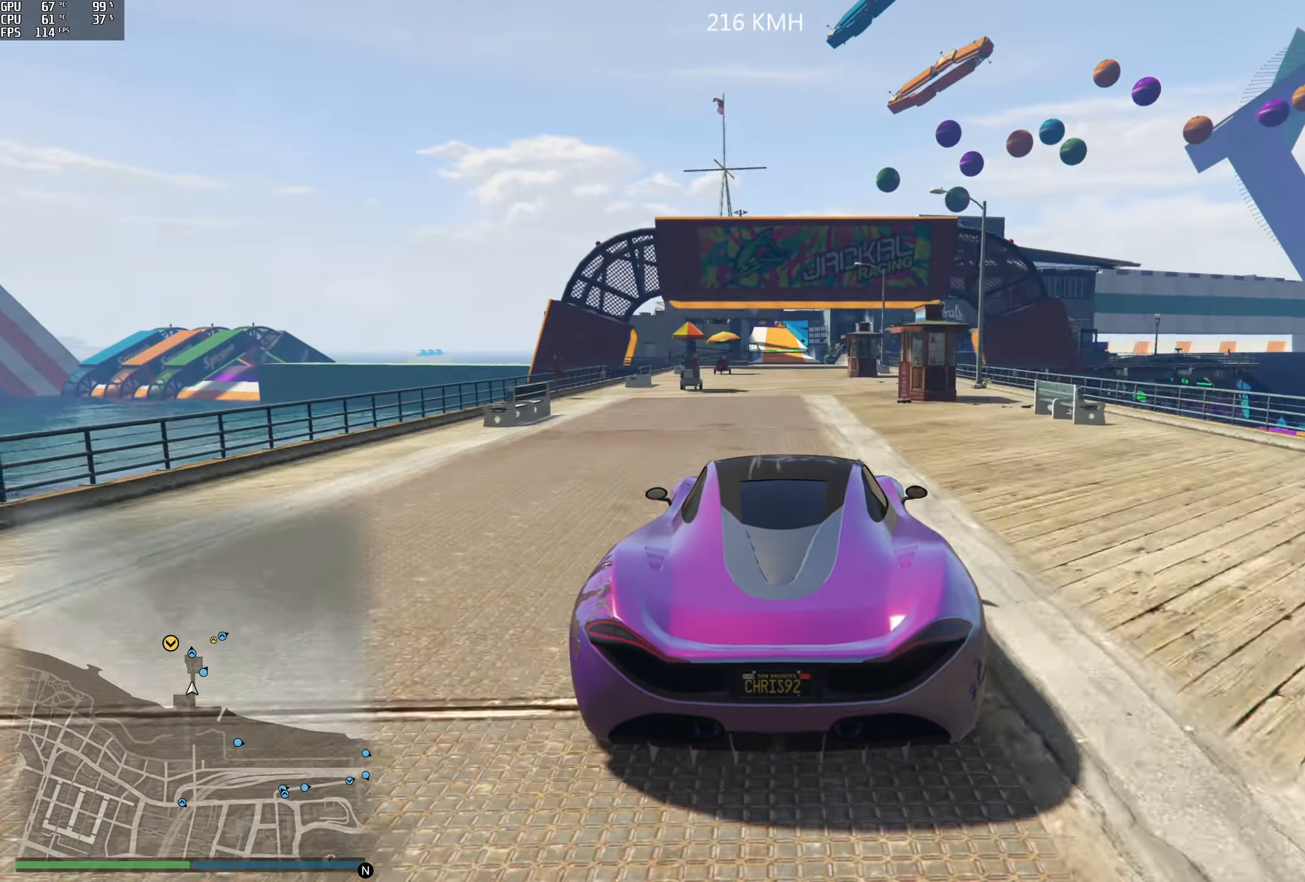
{"buttons": ["R2"], "left_stick": "center", "right_stick": "center", "events": []}
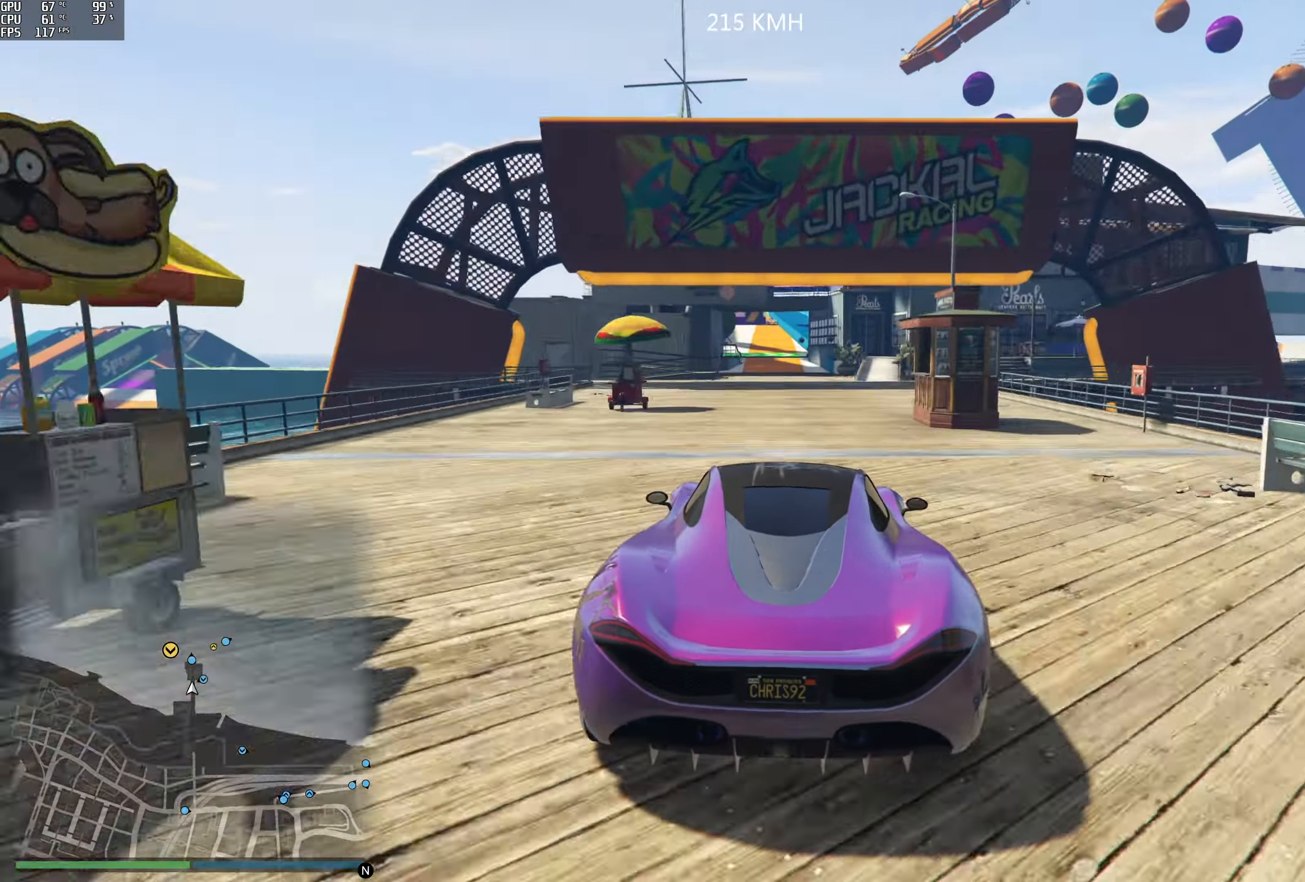
{"buttons": ["R2"], "left_stick": "center", "right_stick": "center", "events": []}
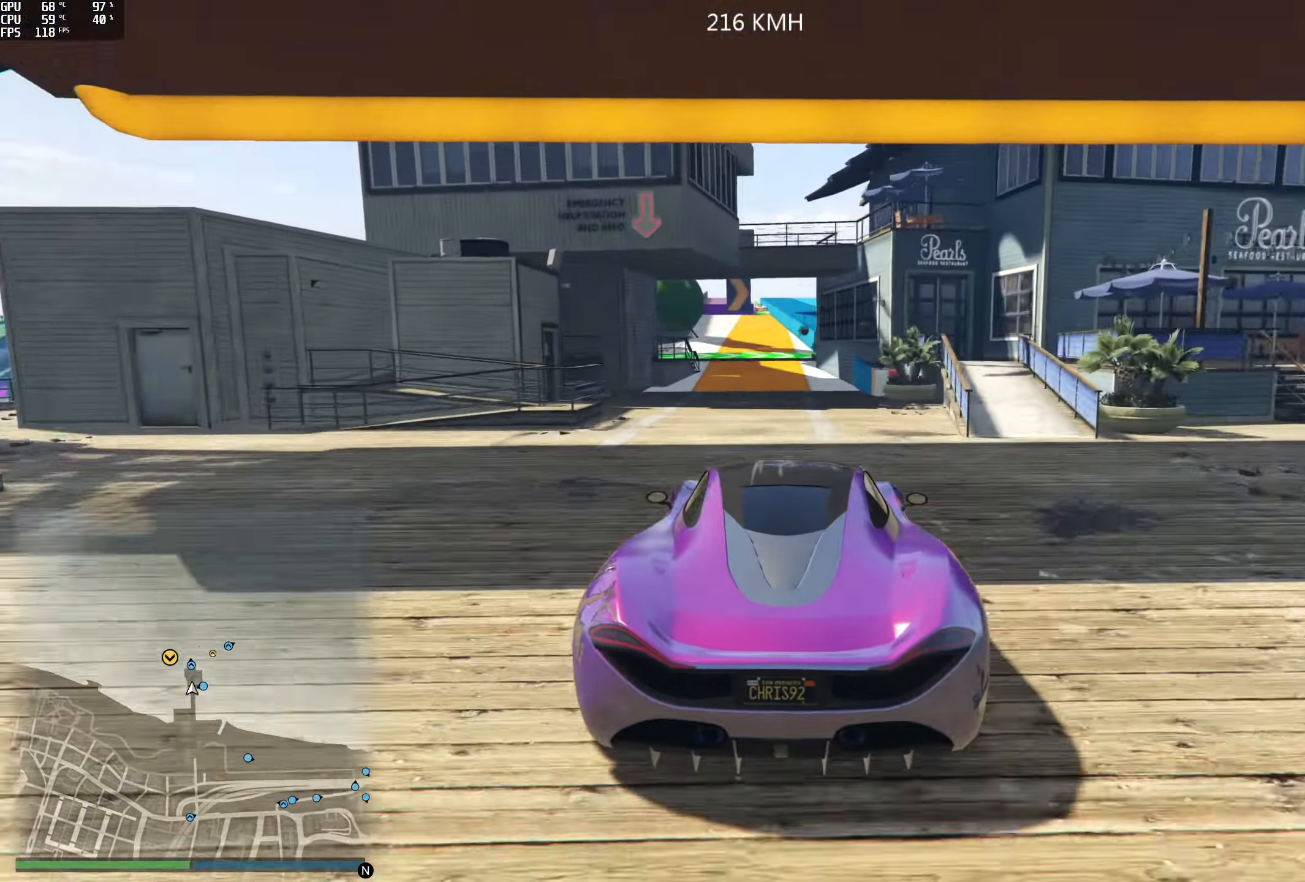
{"buttons": ["R2"], "left_stick": "center", "right_stick": "center", "events": [[167, "left_stick", "left"], [267, "left_stick", "center"]]}
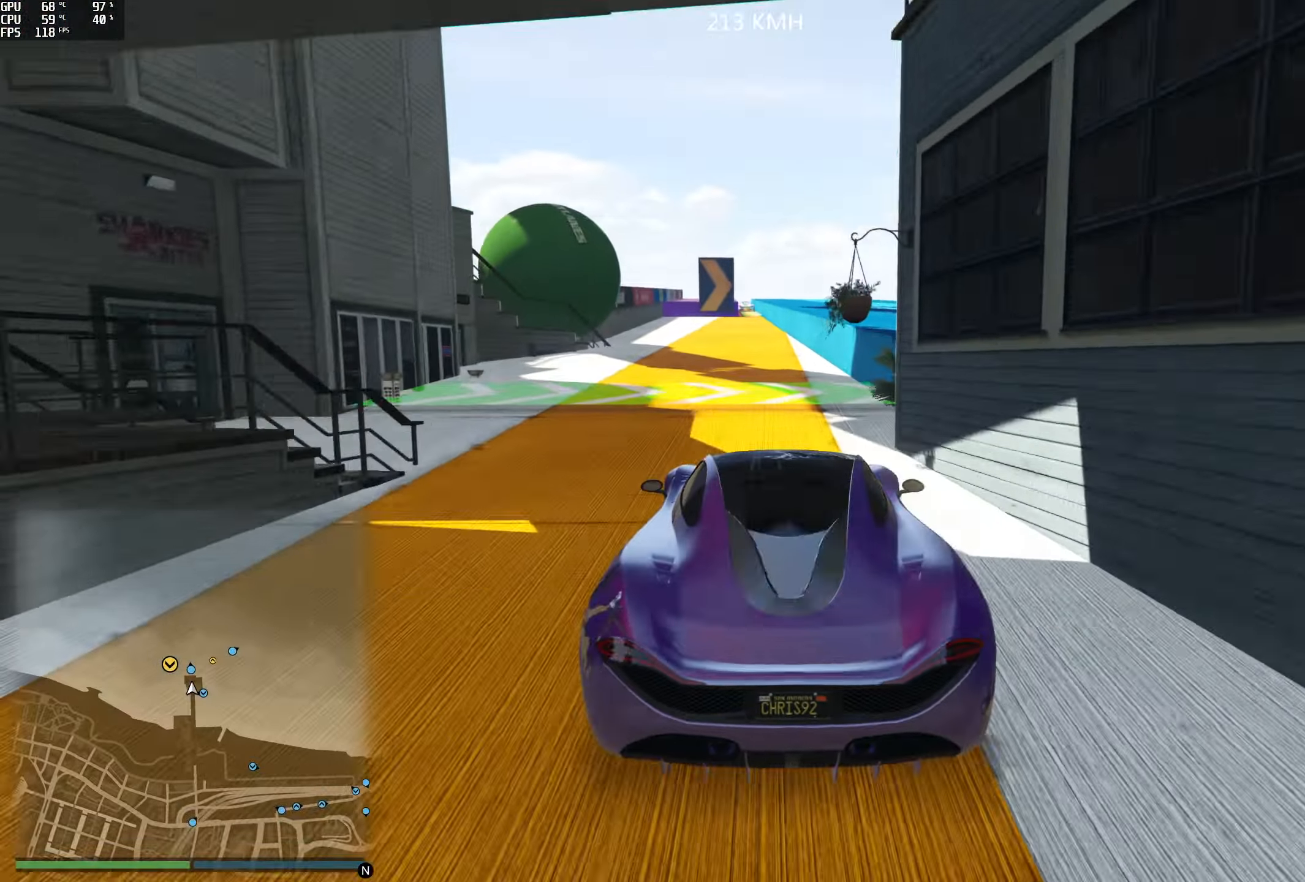
{"buttons": ["R2"], "left_stick": "right", "right_stick": "center", "events": [[450, "left_stick", "right"]]}
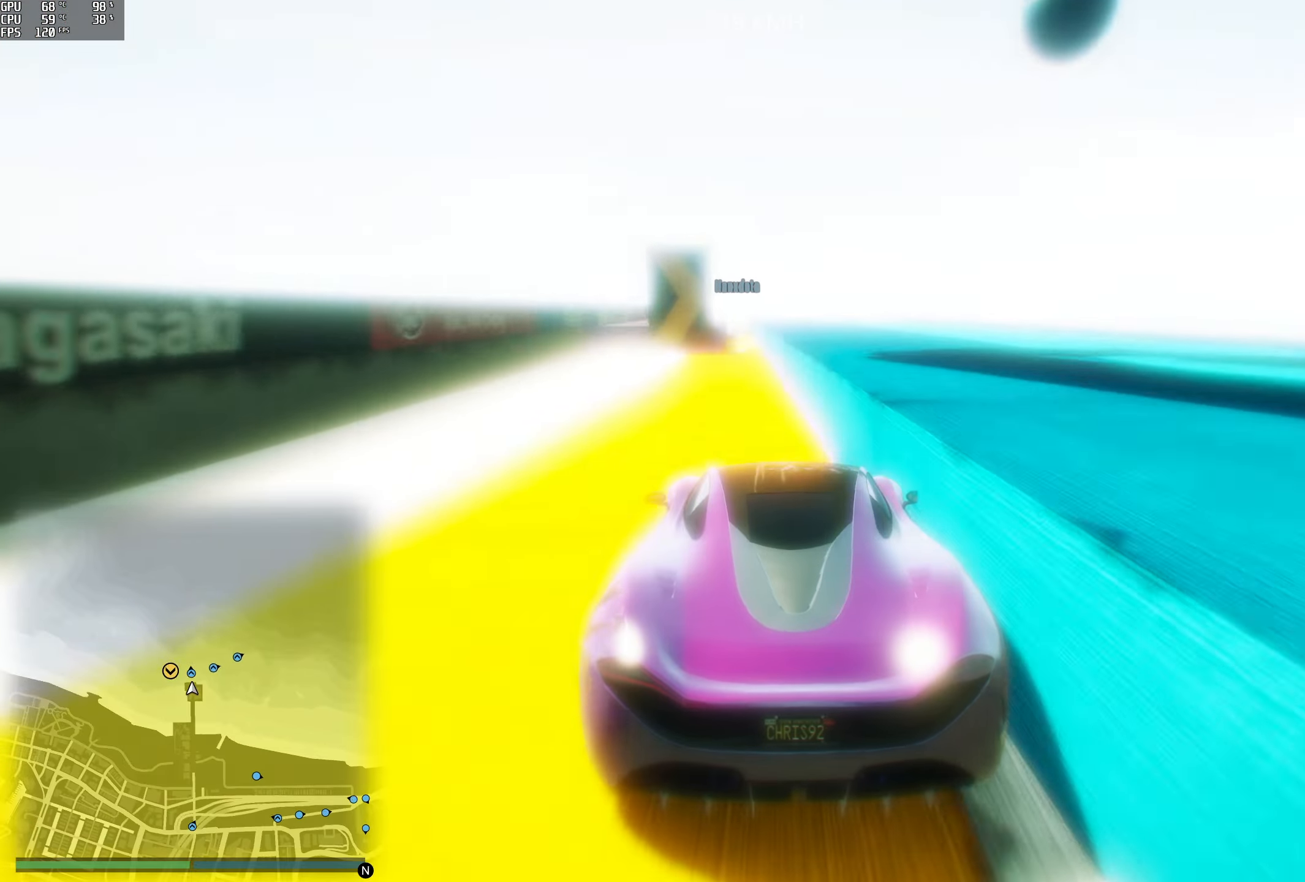
{"buttons": ["R2"], "left_stick": "center", "right_stick": "center", "events": [[83, "left_stick", "center"], [183, "left_stick", "right"], [333, "left_stick", "center"]]}
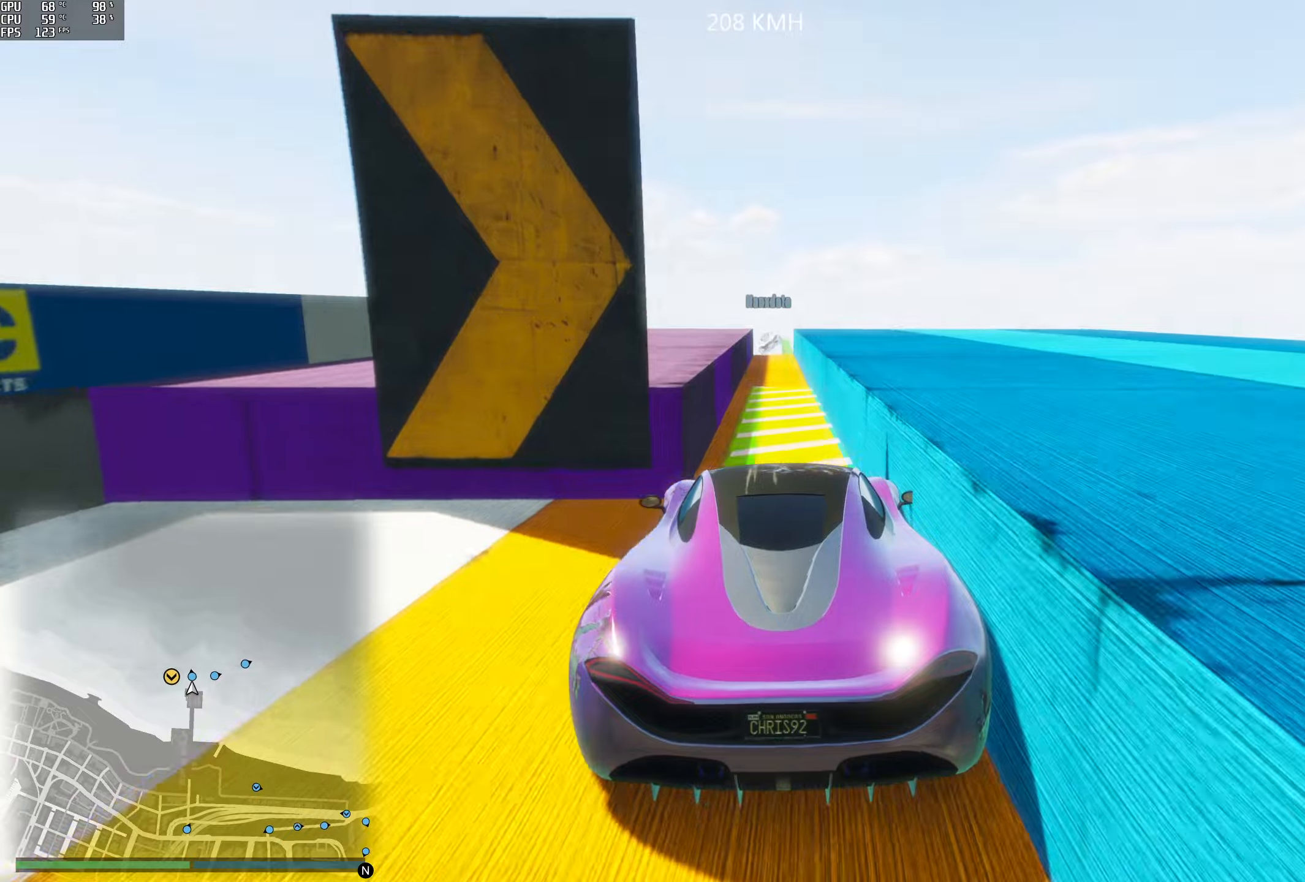
{"buttons": ["R2"], "left_stick": "center", "right_stick": "center", "events": []}
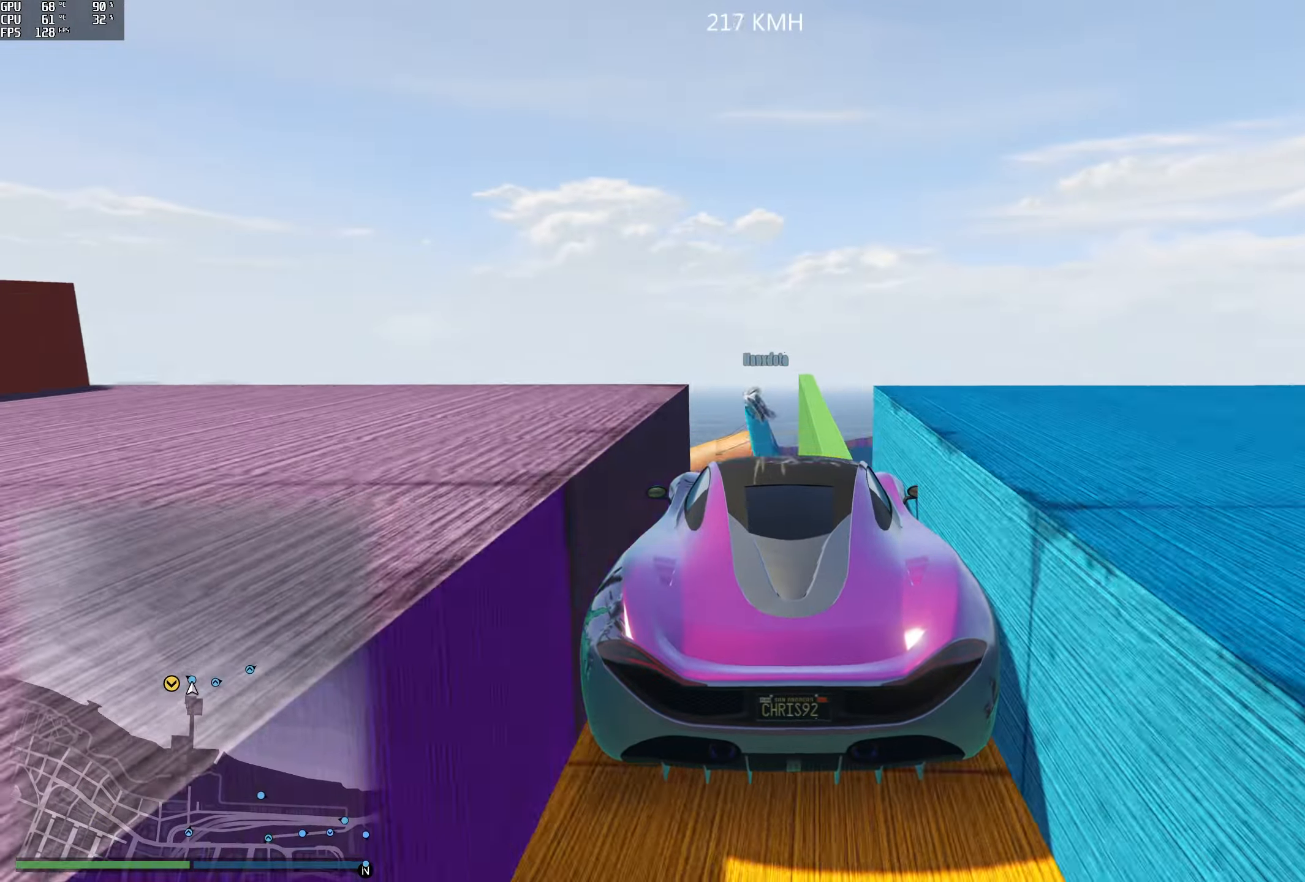
{"buttons": ["R2"], "left_stick": "center", "right_stick": "center", "events": []}
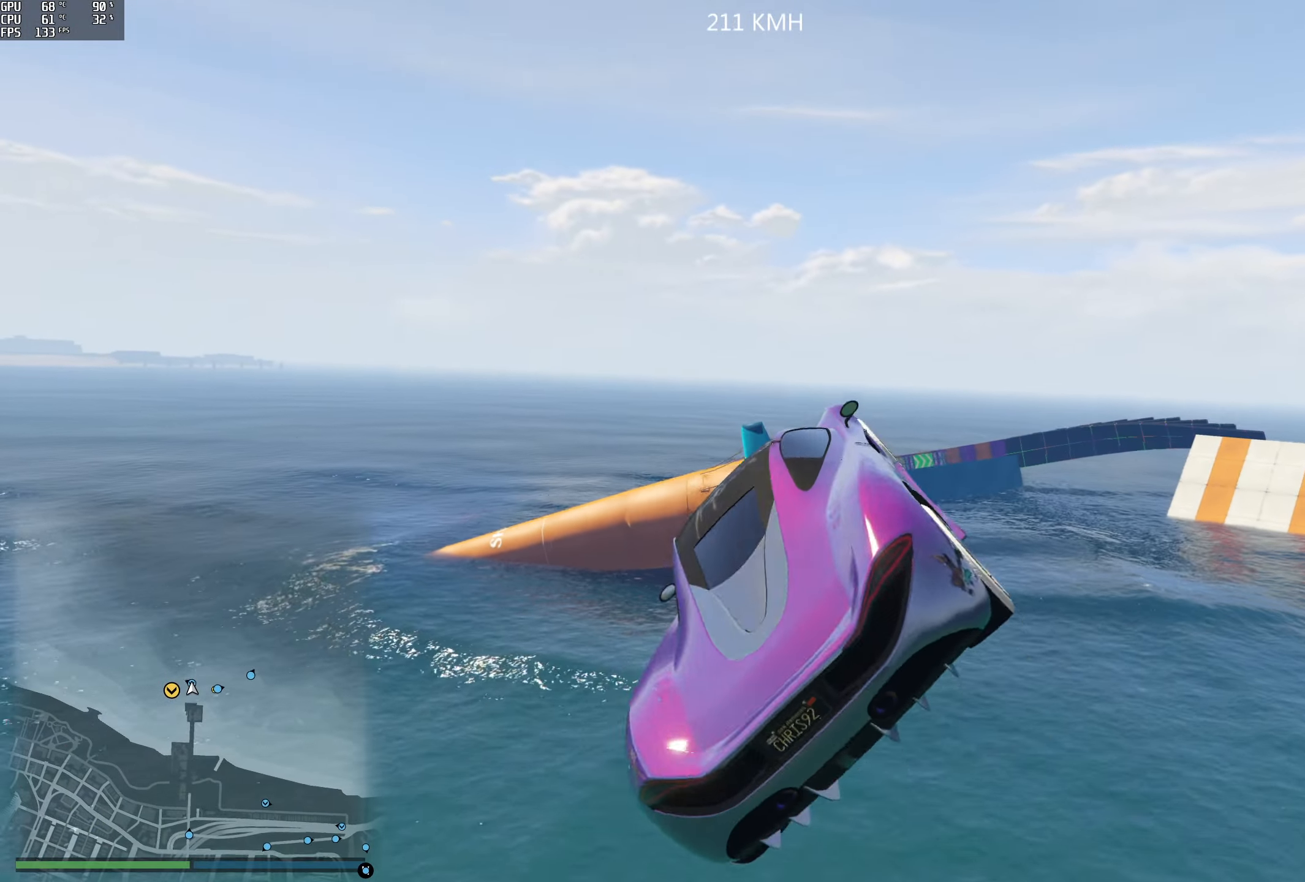
{"buttons": ["R2"], "left_stick": "center", "right_stick": "center", "events": []}
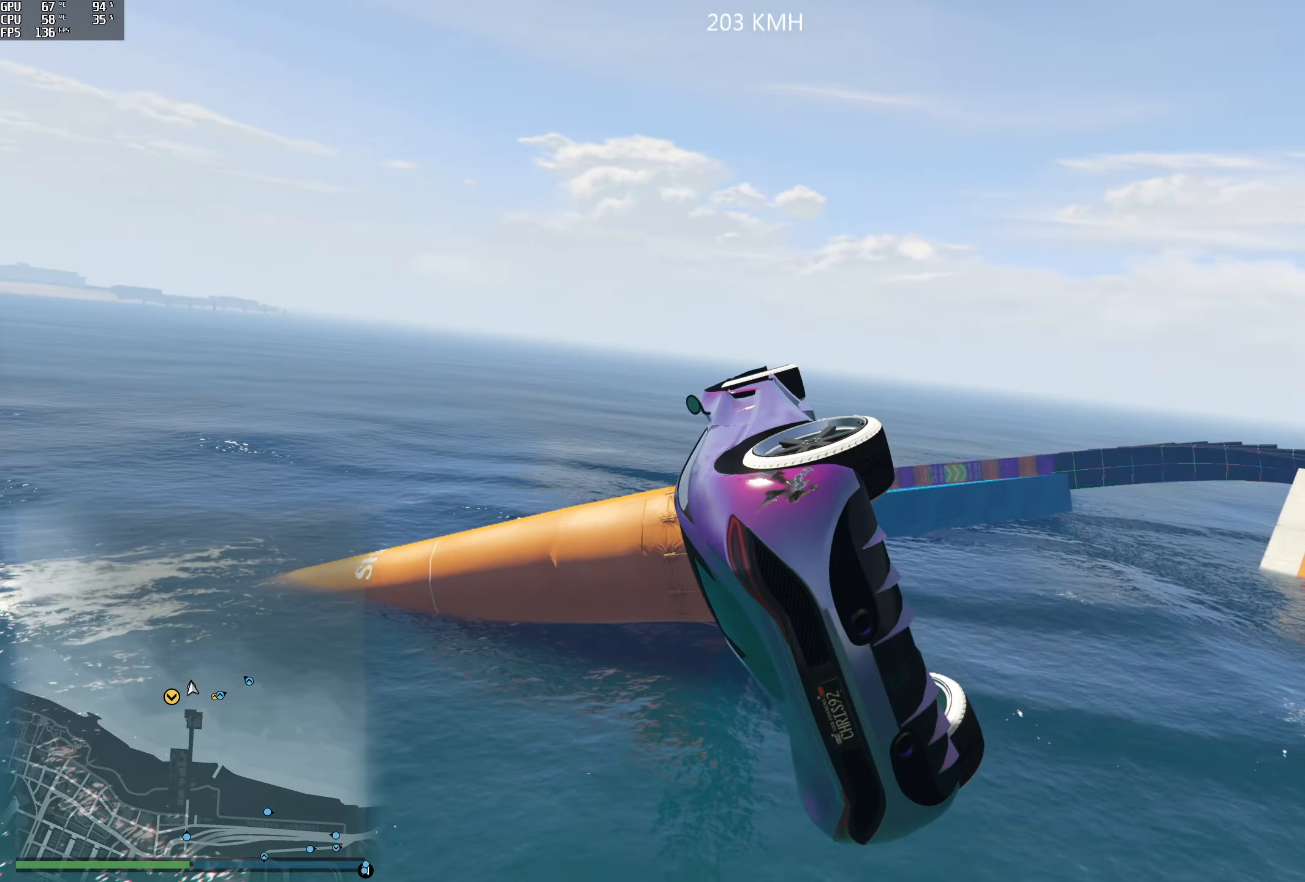
{"buttons": ["R2"], "left_stick": "center", "right_stick": "center", "events": []}
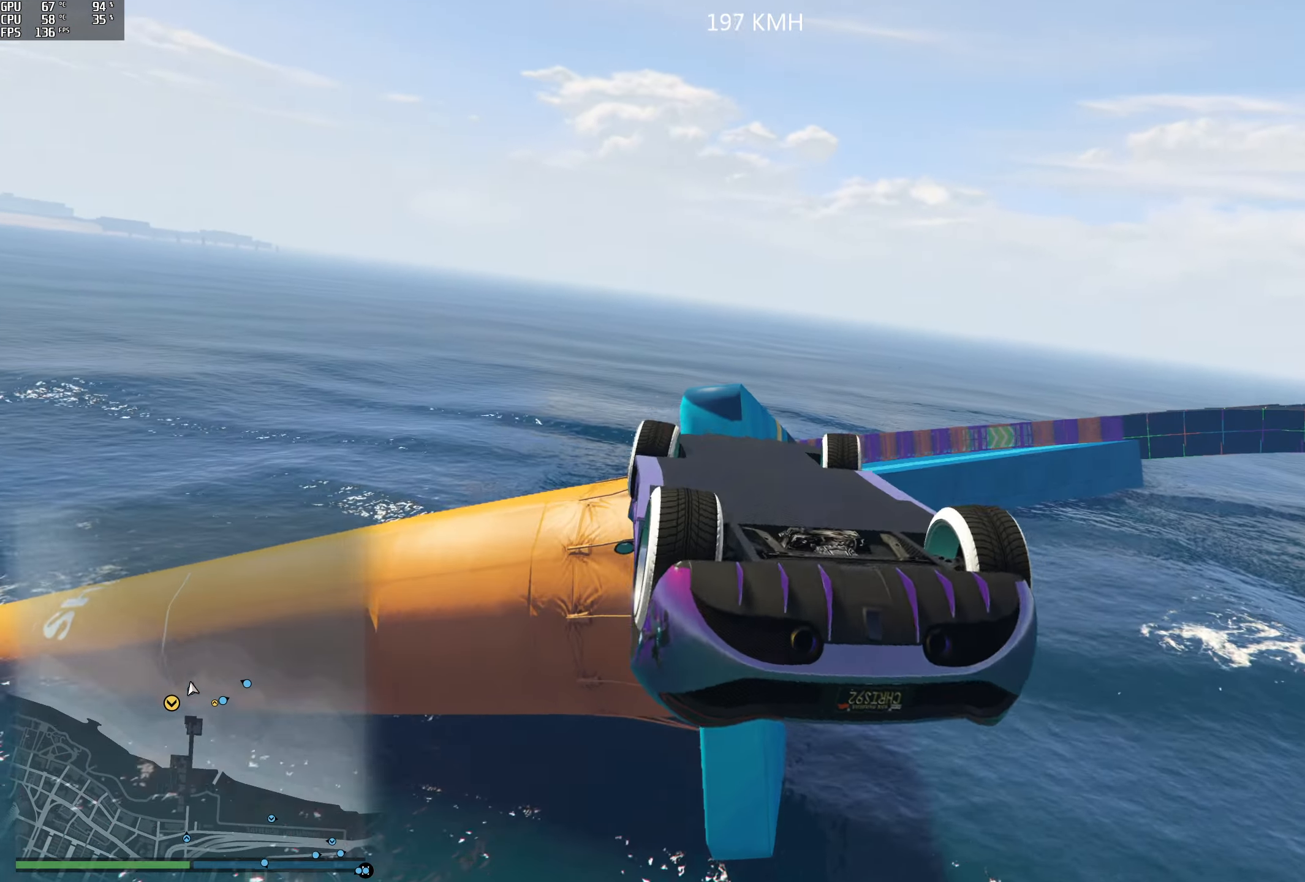
{"buttons": ["R2"], "left_stick": "center", "right_stick": "center", "events": []}
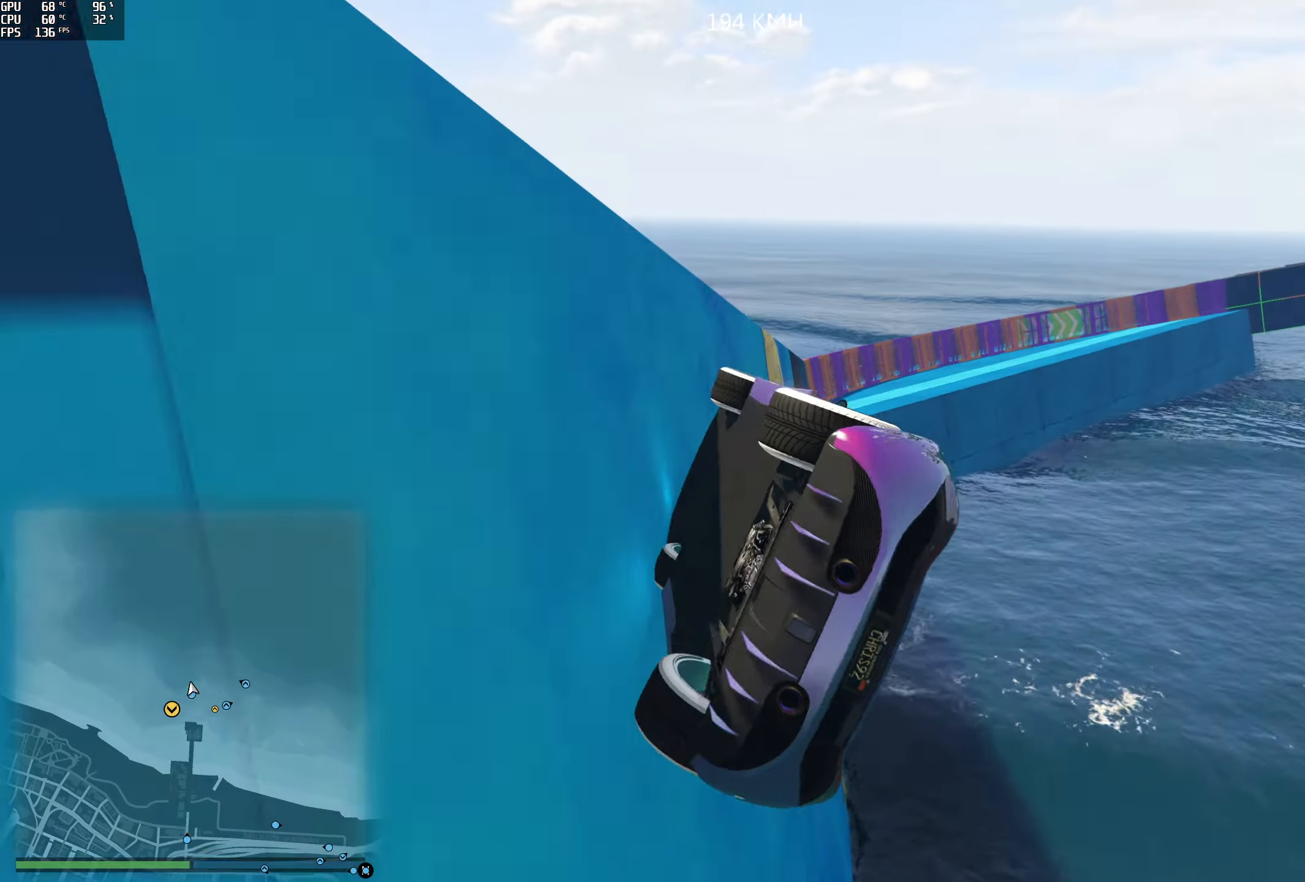
{"buttons": ["R2"], "left_stick": "center", "right_stick": "center", "events": [[50, "left_stick", "left"], [117, "left_stick", "center"], [234, "left_stick", "left"], [367, "left_stick", "center"]]}
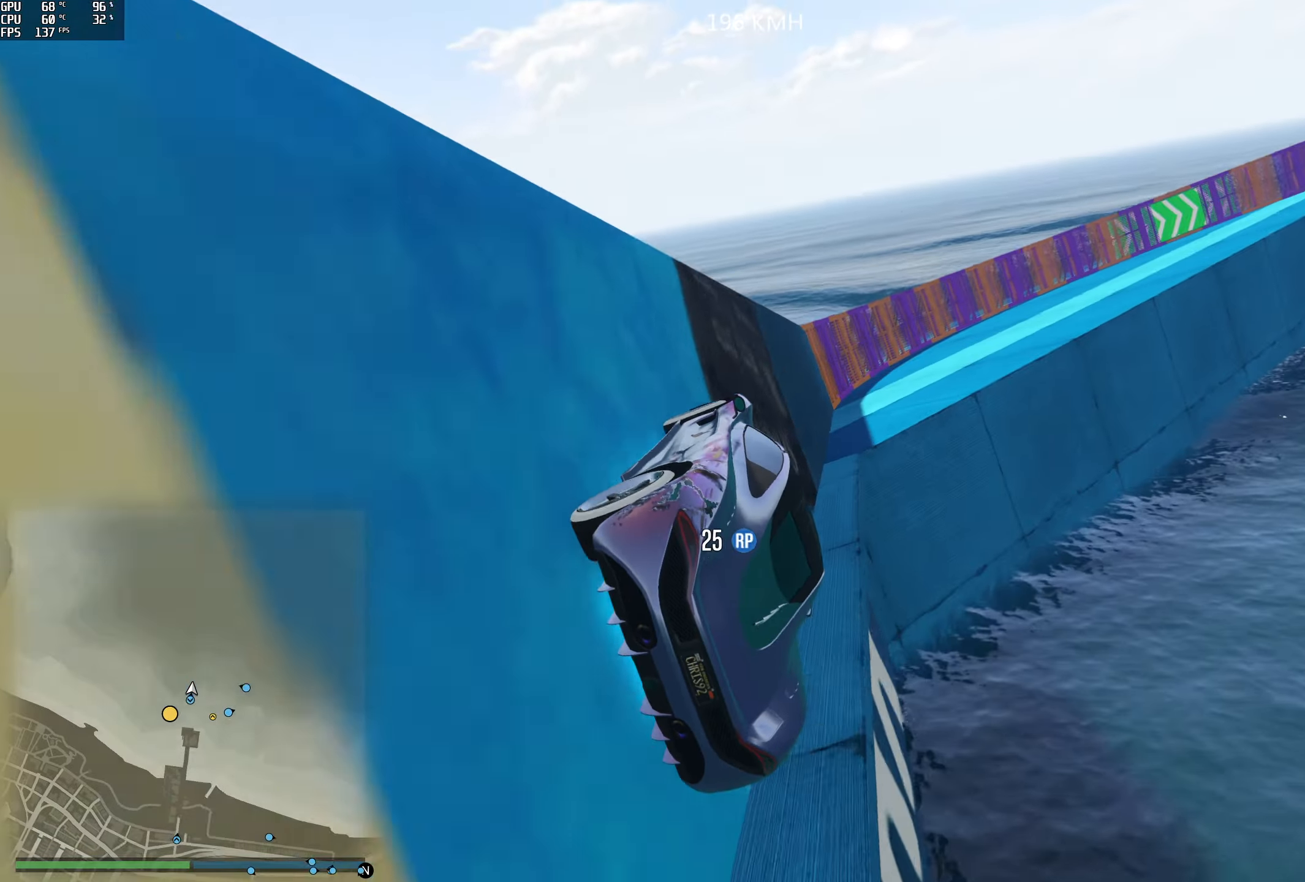
{"buttons": ["R2"], "left_stick": "center", "right_stick": "center", "events": [[117, "left_stick", "right"], [167, "left_stick", "center"]]}
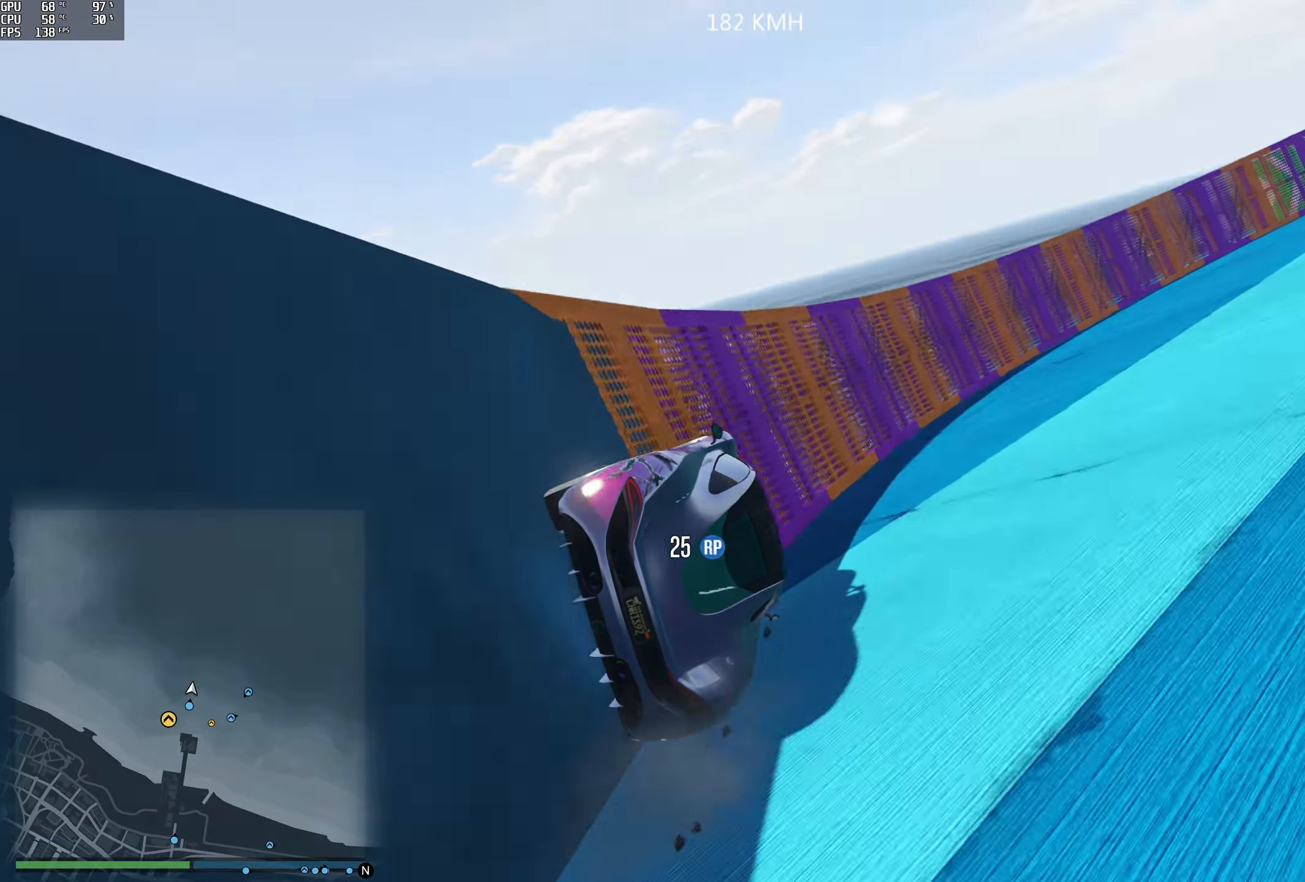
{"buttons": ["R2"], "left_stick": "center", "right_stick": "up", "events": [[350, "right_stick", "up"]]}
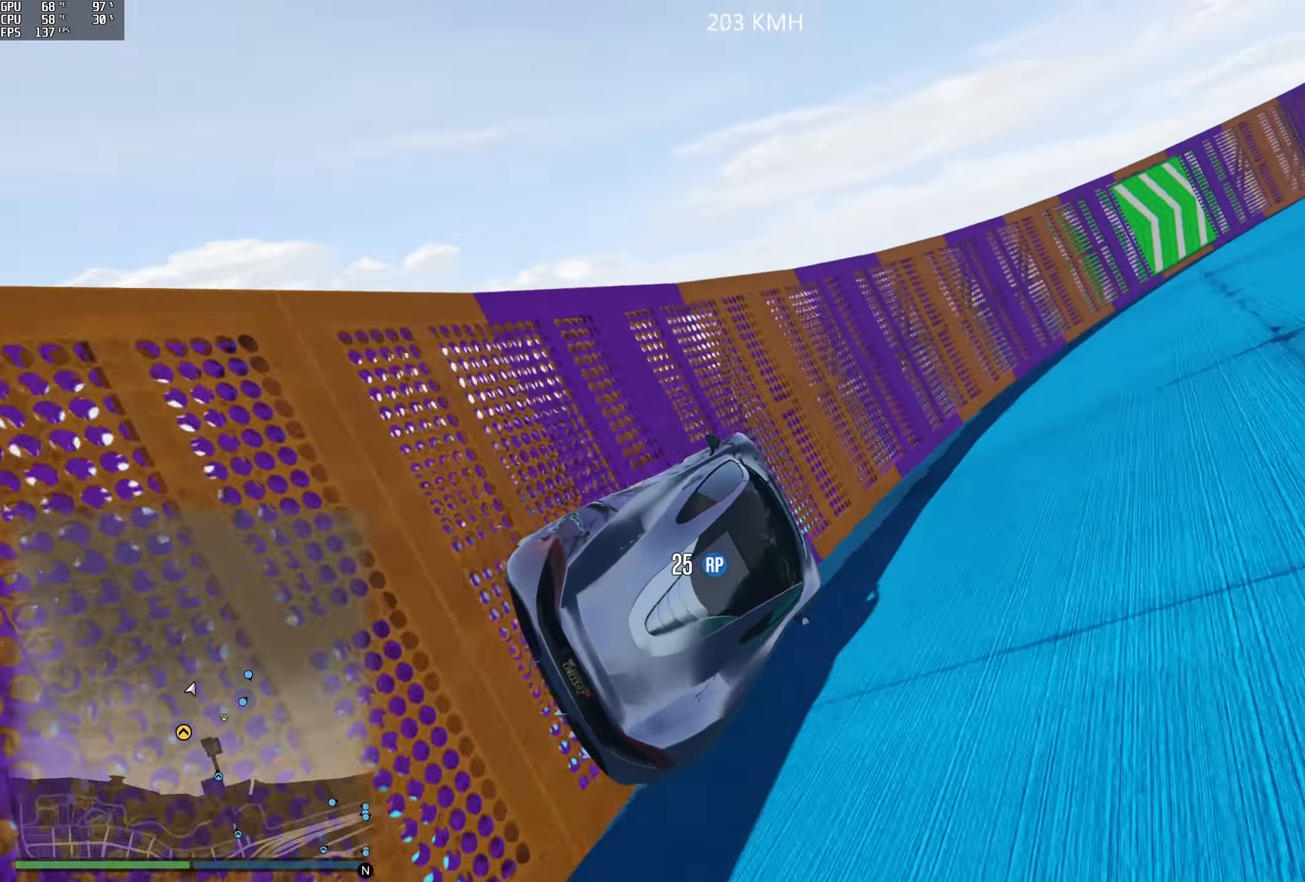
{"buttons": ["R2"], "left_stick": "center", "right_stick": "center", "events": [[34, "right_stick", "center"]]}
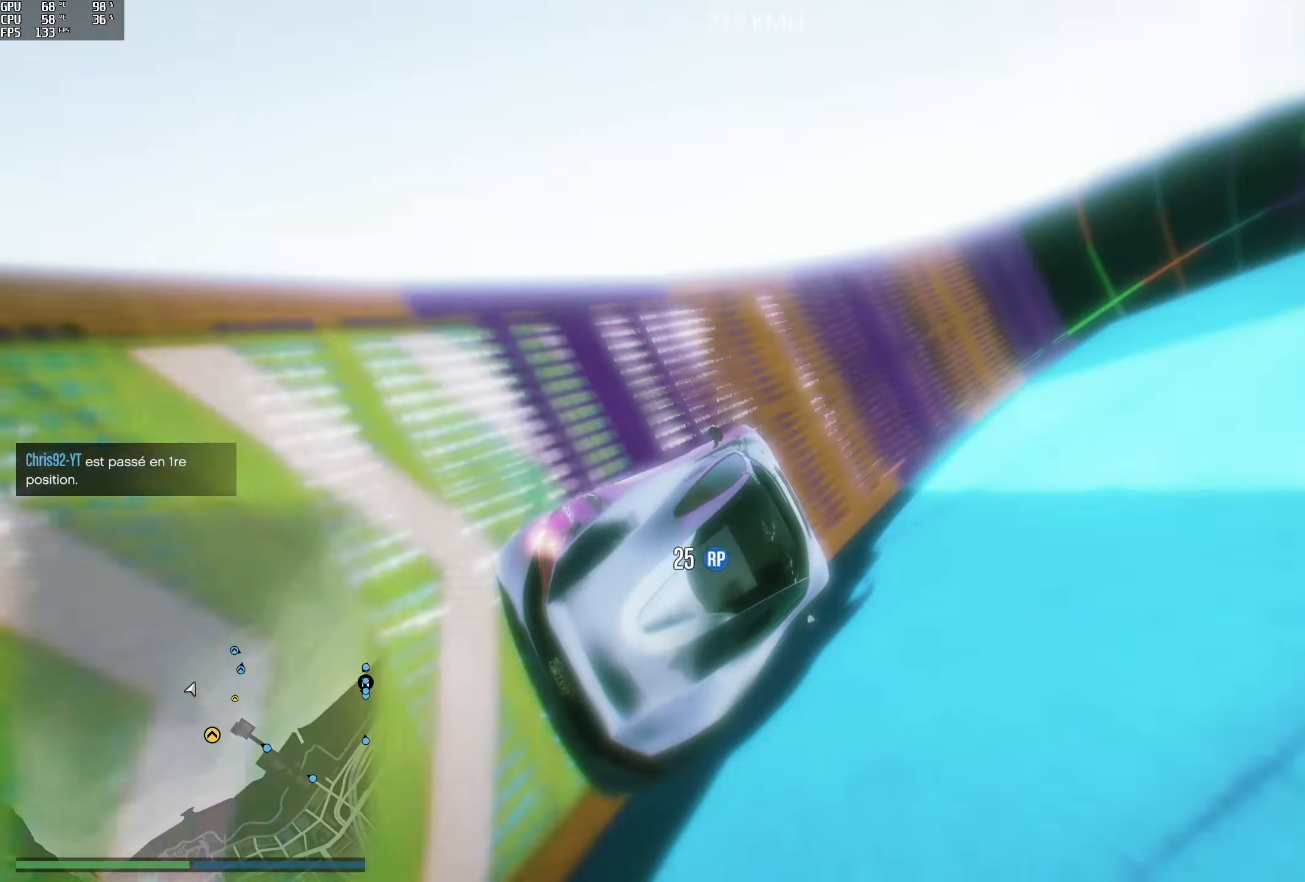
{"buttons": ["R2"], "left_stick": "center", "right_stick": "center", "events": []}
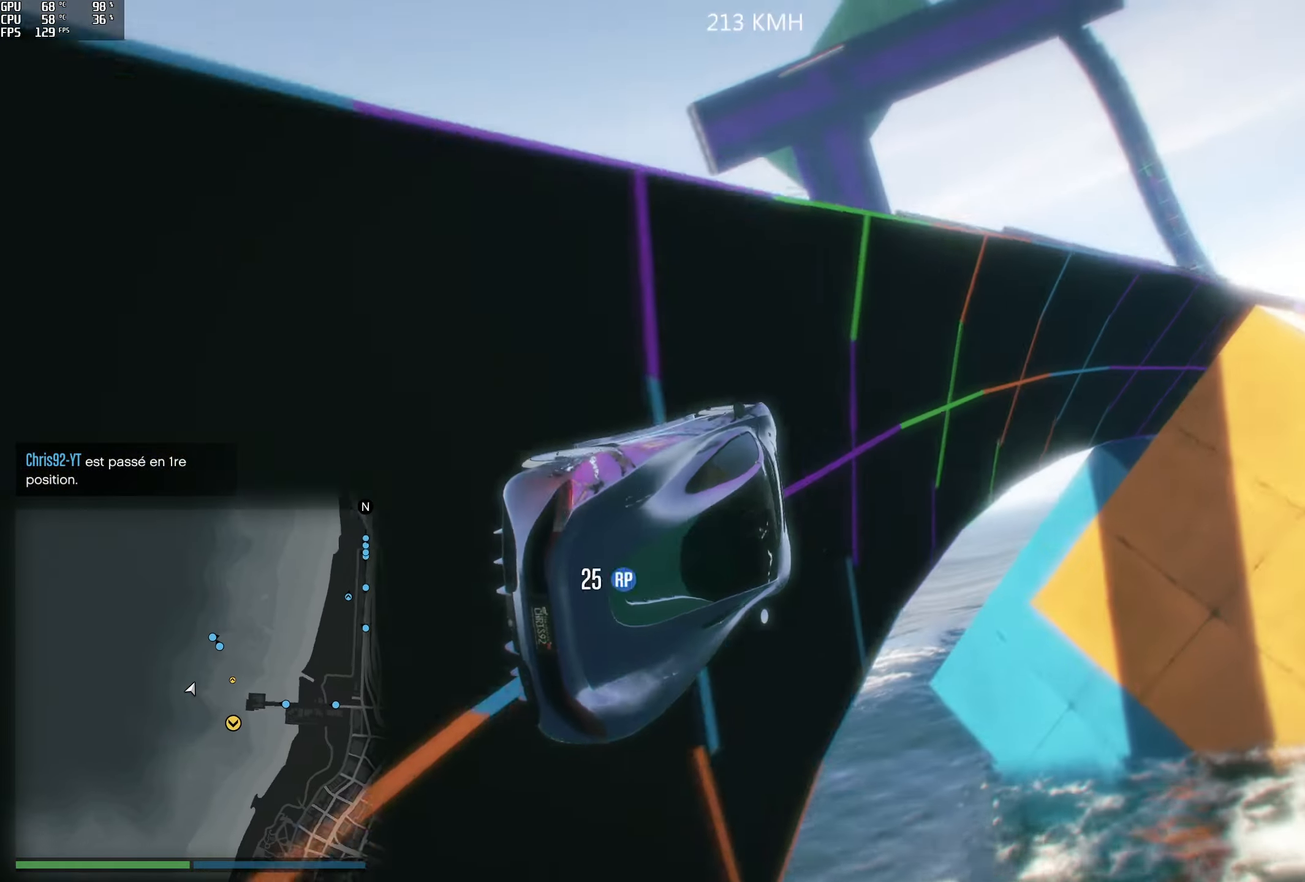
{"buttons": ["R2"], "left_stick": "center", "right_stick": "center", "events": []}
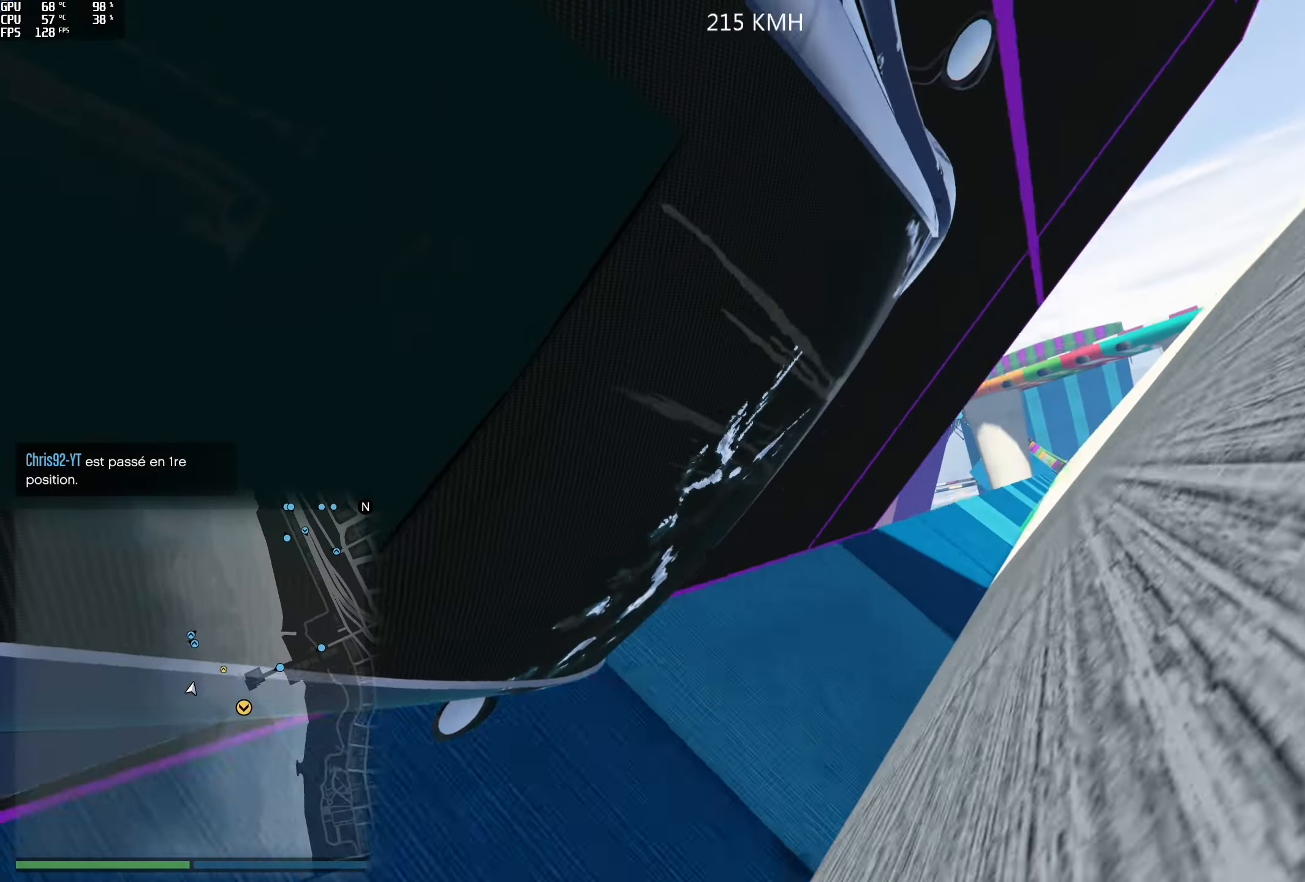
{"buttons": ["R2"], "left_stick": "center", "right_stick": "center", "events": []}
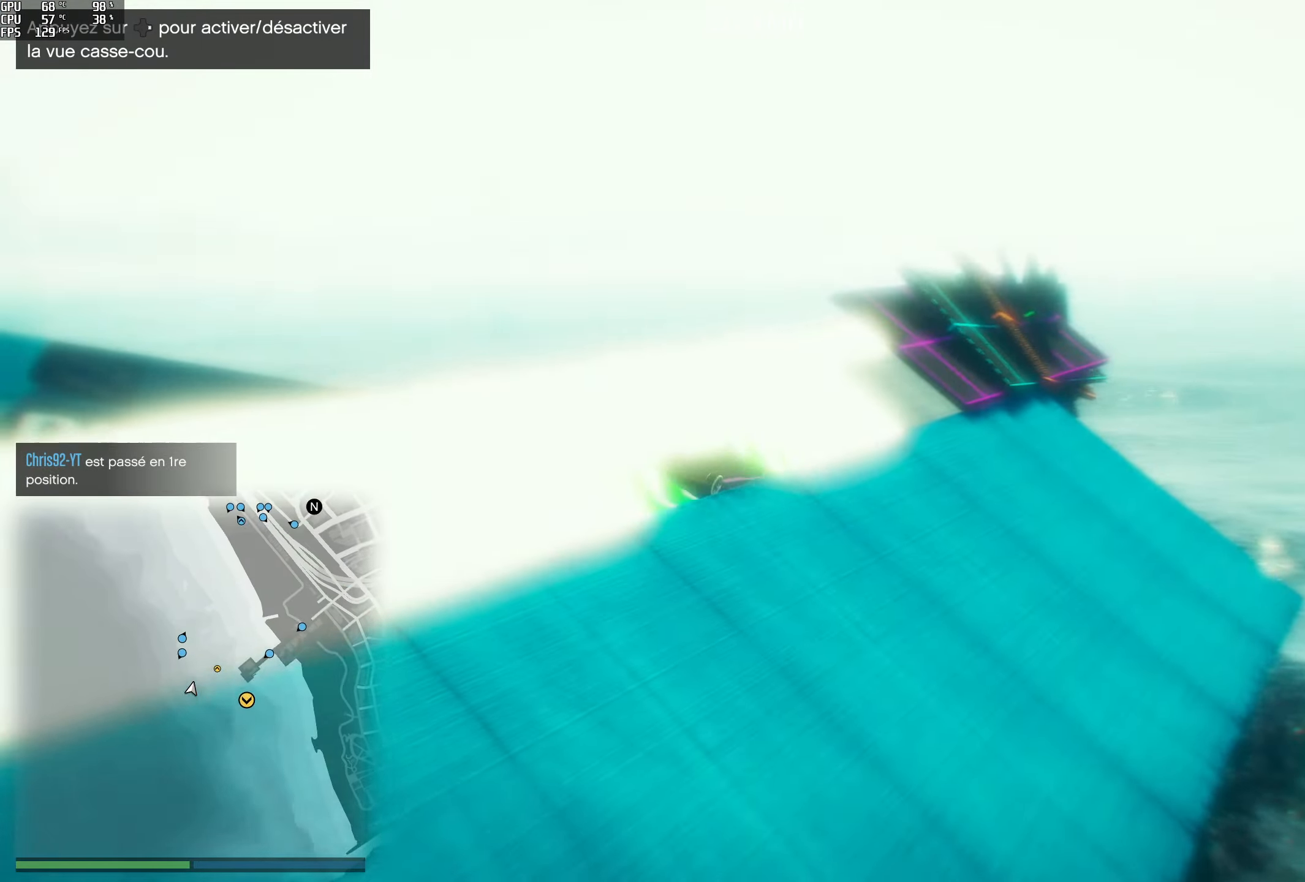
{"buttons": ["R2"], "left_stick": "center", "right_stick": "center", "events": []}